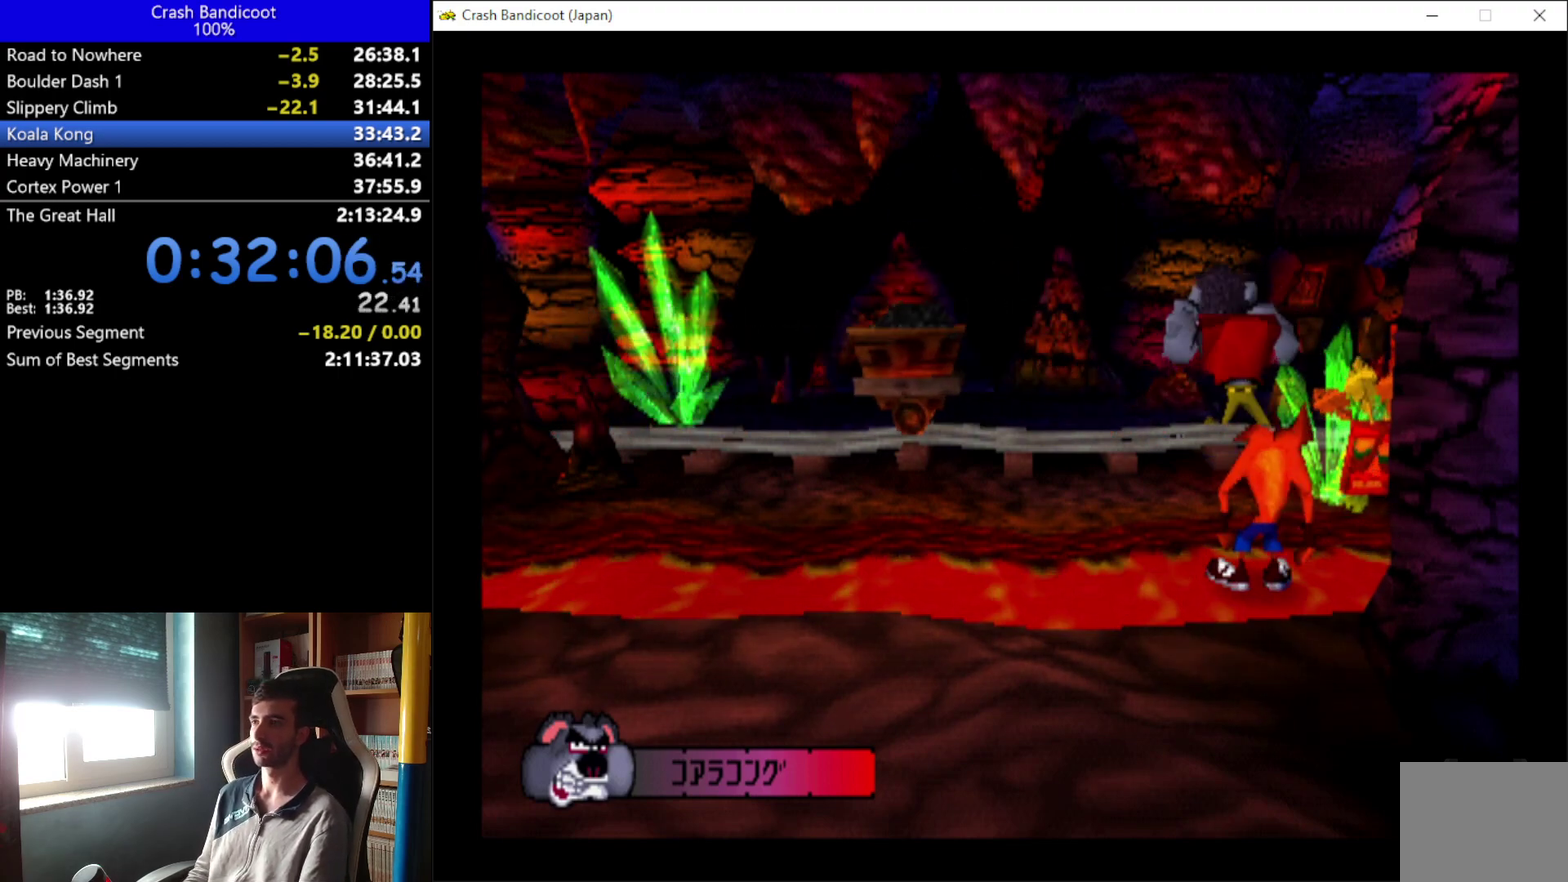
Gameplay with a controller (Xbox layout); each line is a JSON object with the inputs held at the frame after it. "events" lists button and stick changes between this image and that frame as [ms after this image, input, new state], when the widget could be followed in between. Not read: R3 right_stick.
{"buttons": ["X"], "left_stick": "center", "events": [[233, "X", "down"]]}
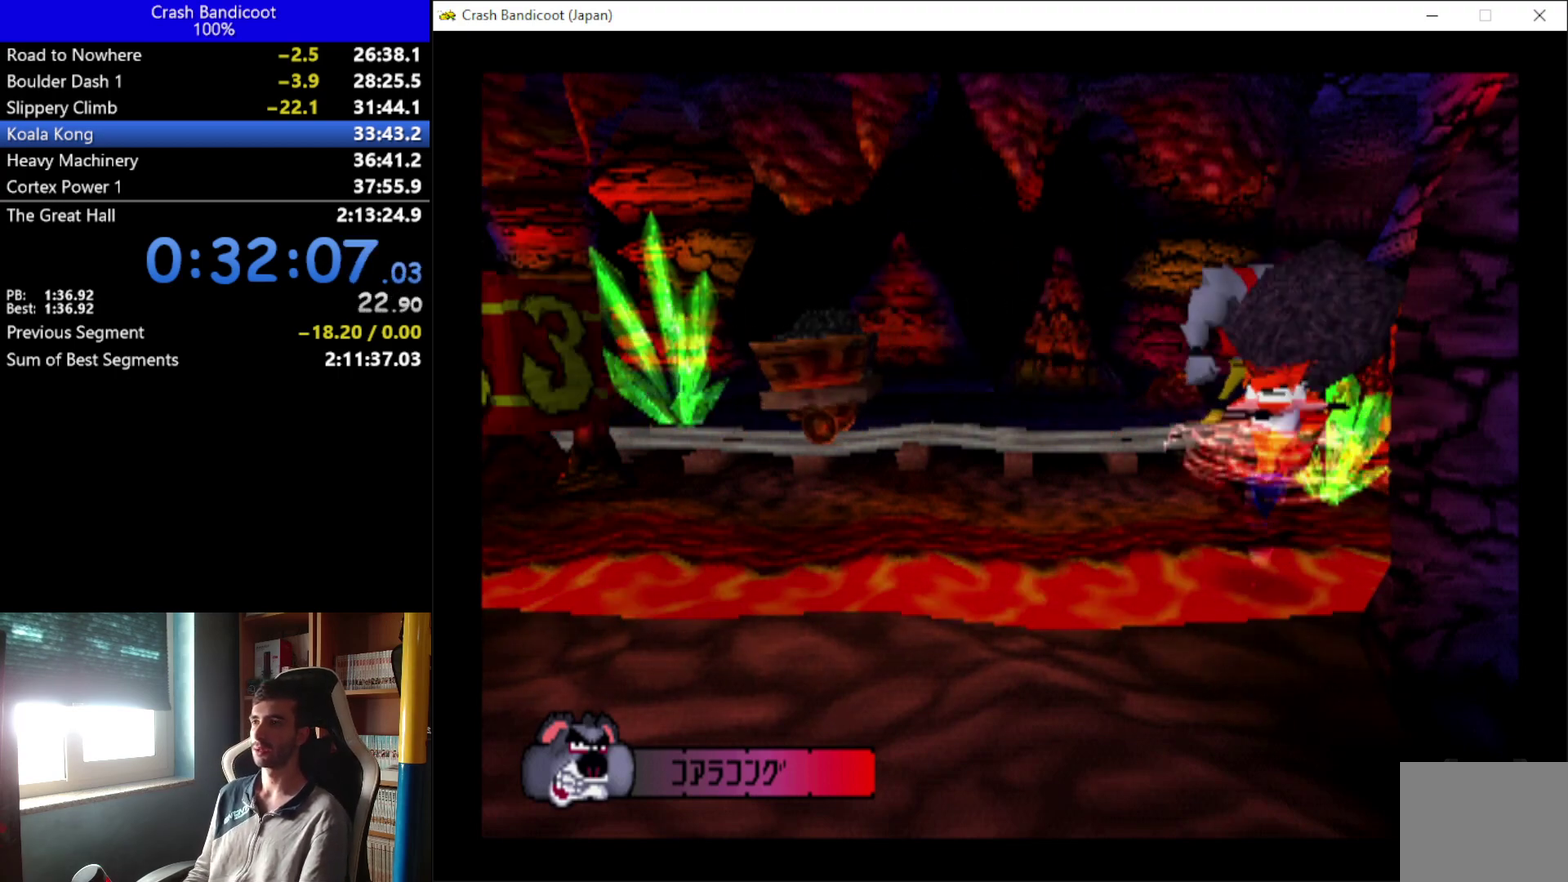
{"buttons": [], "left_stick": "center", "events": [[67, "X", "up"]]}
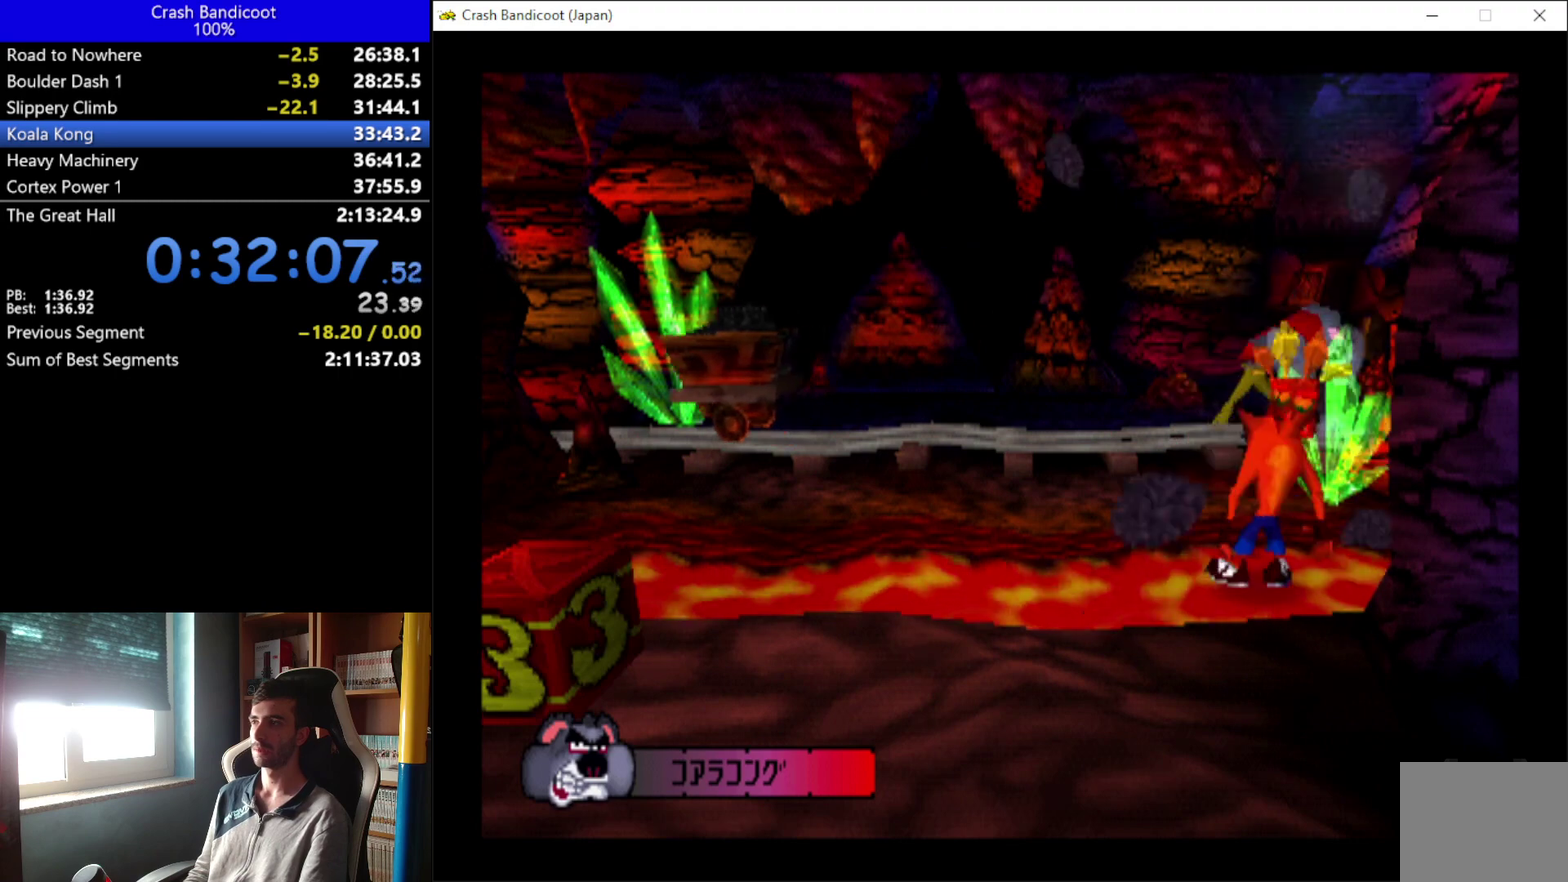
{"buttons": [], "left_stick": "center", "events": []}
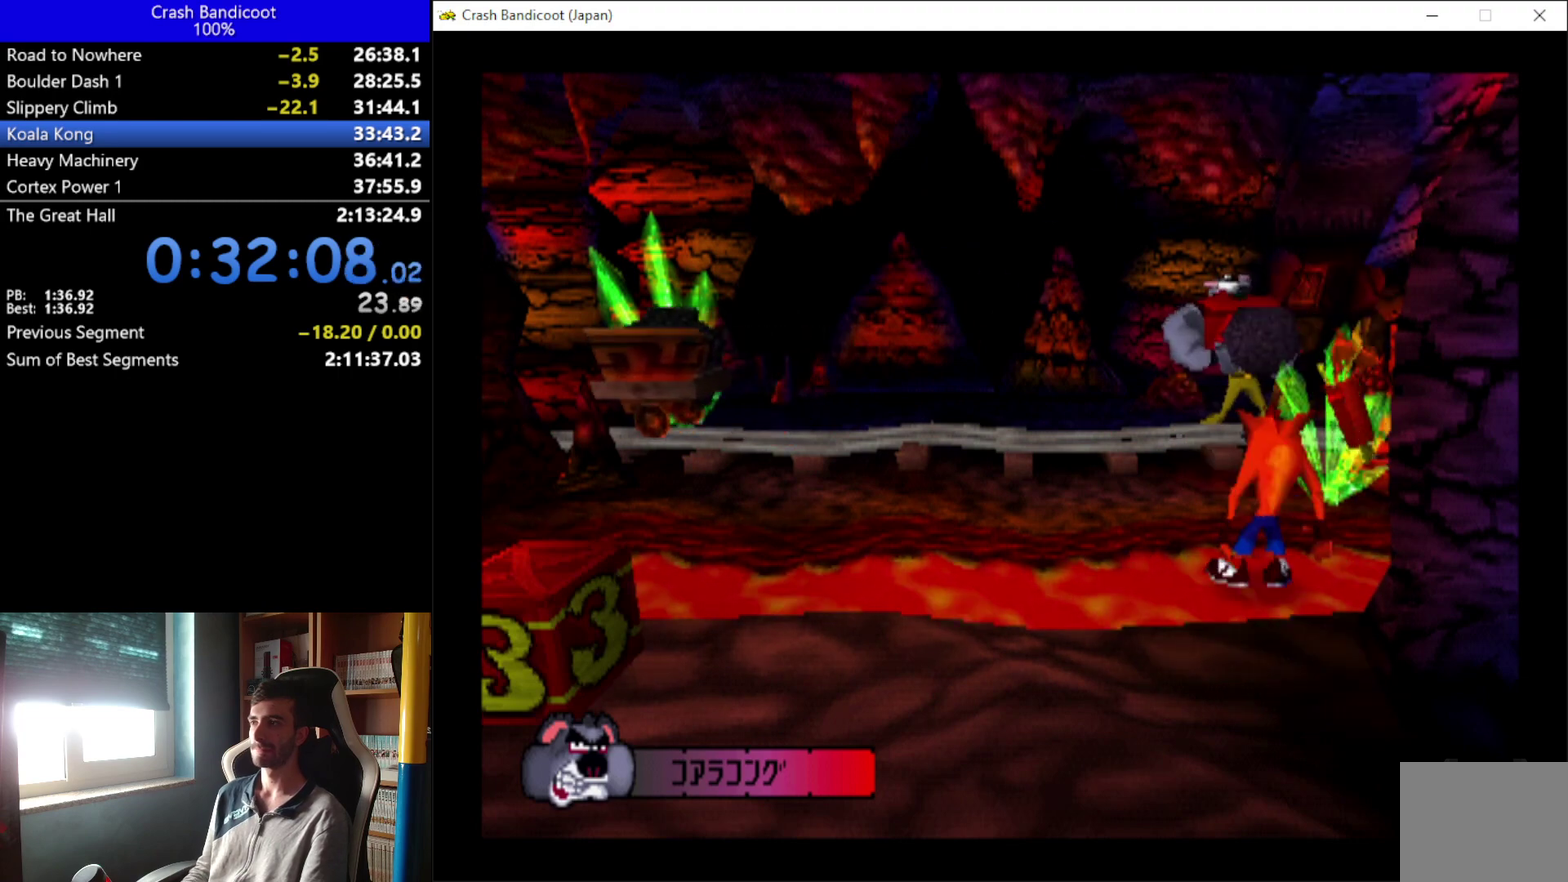
{"buttons": [], "left_stick": "center", "events": []}
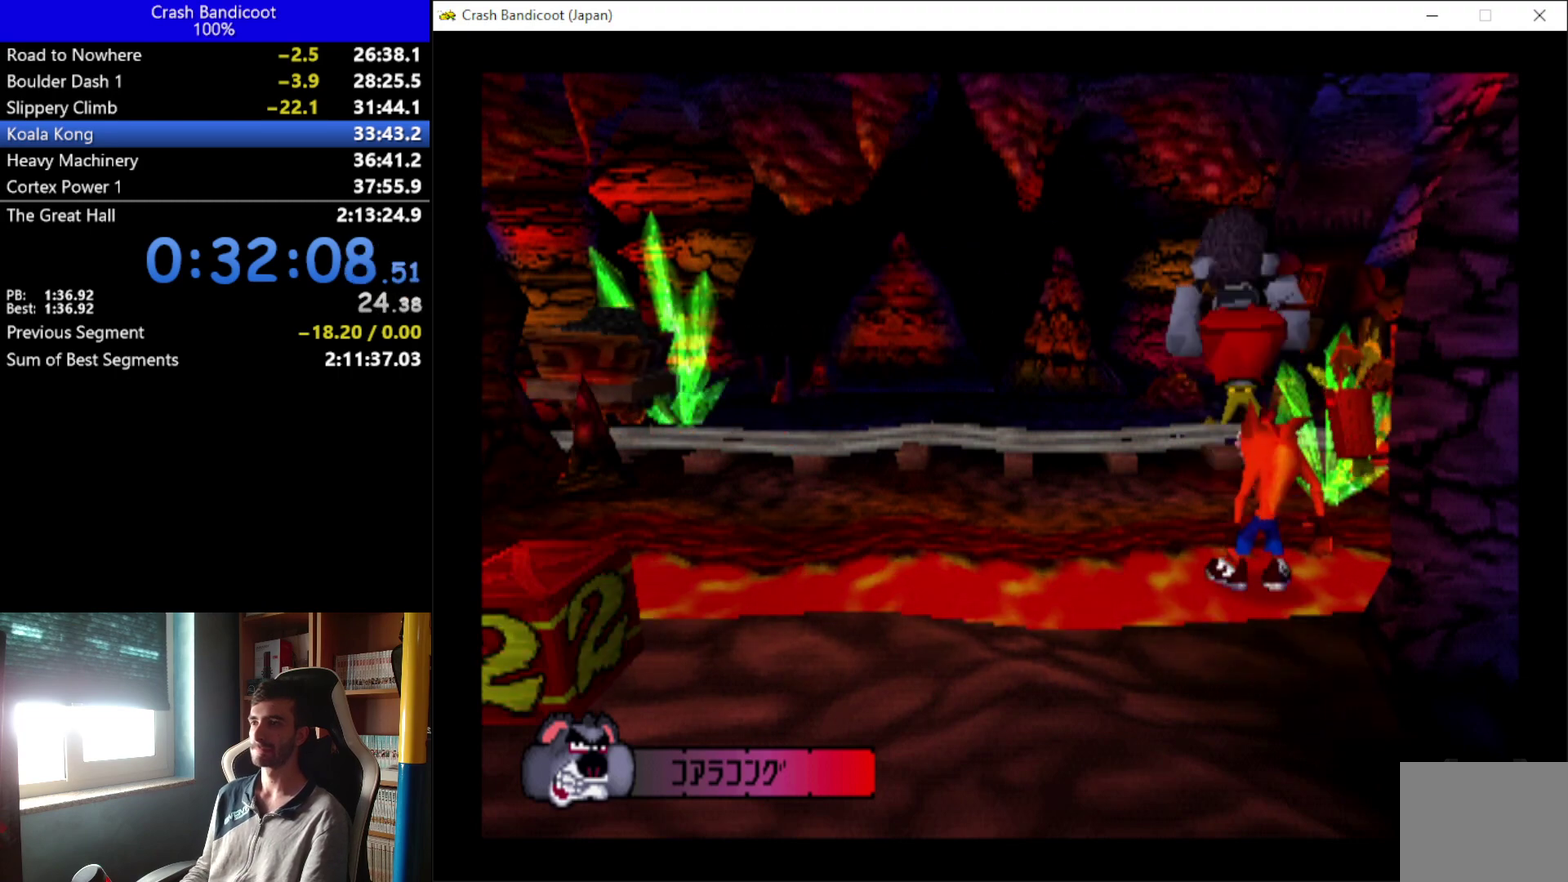
{"buttons": [], "left_stick": "center", "events": []}
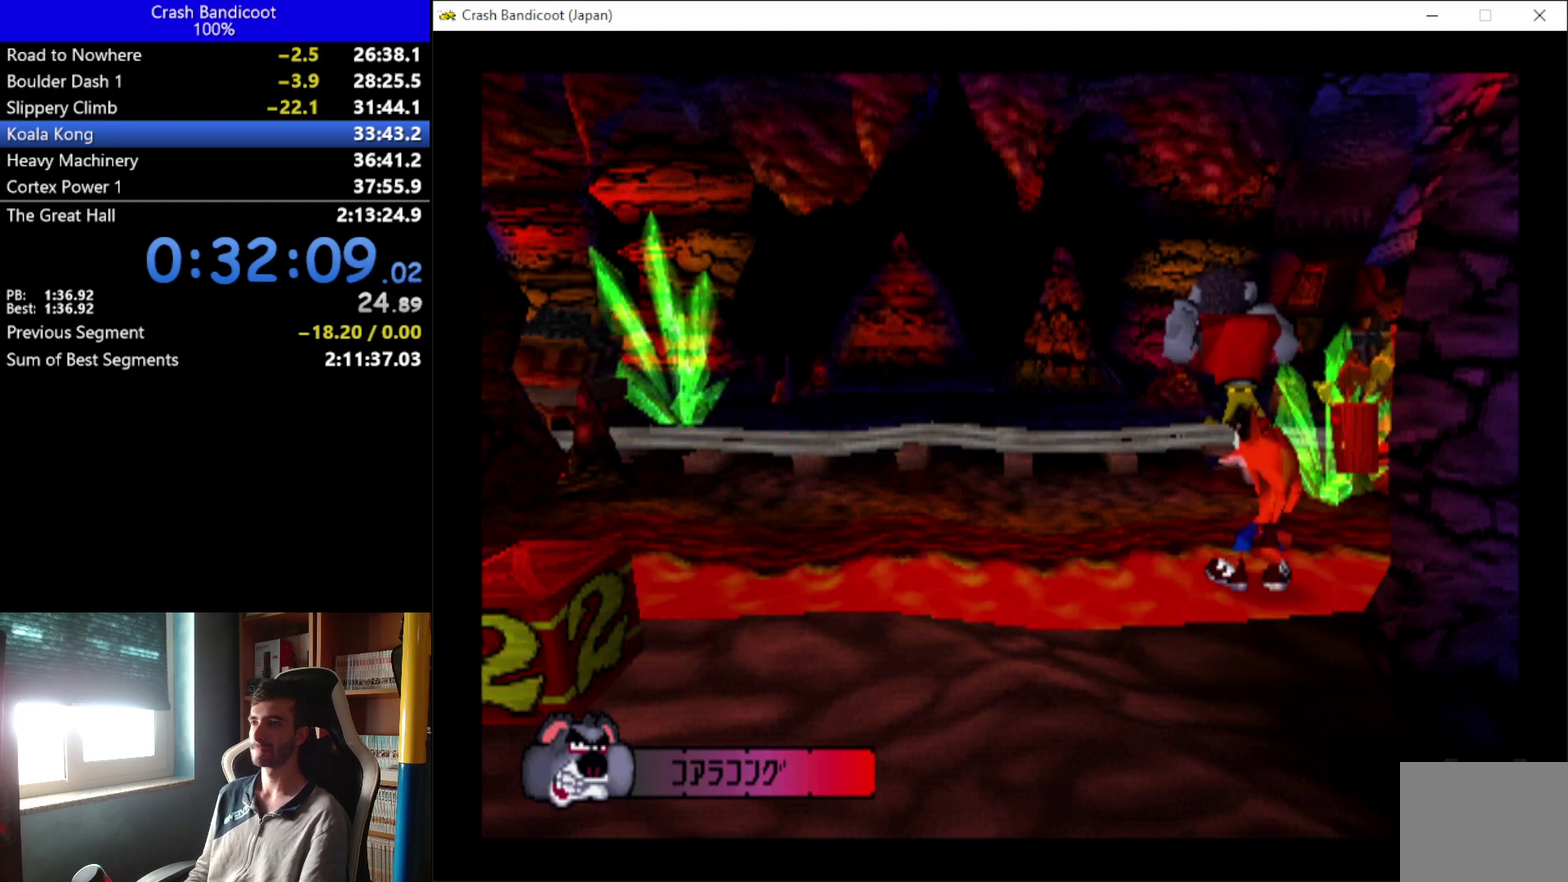
{"buttons": ["X"], "left_stick": "center", "events": [[333, "X", "down"]]}
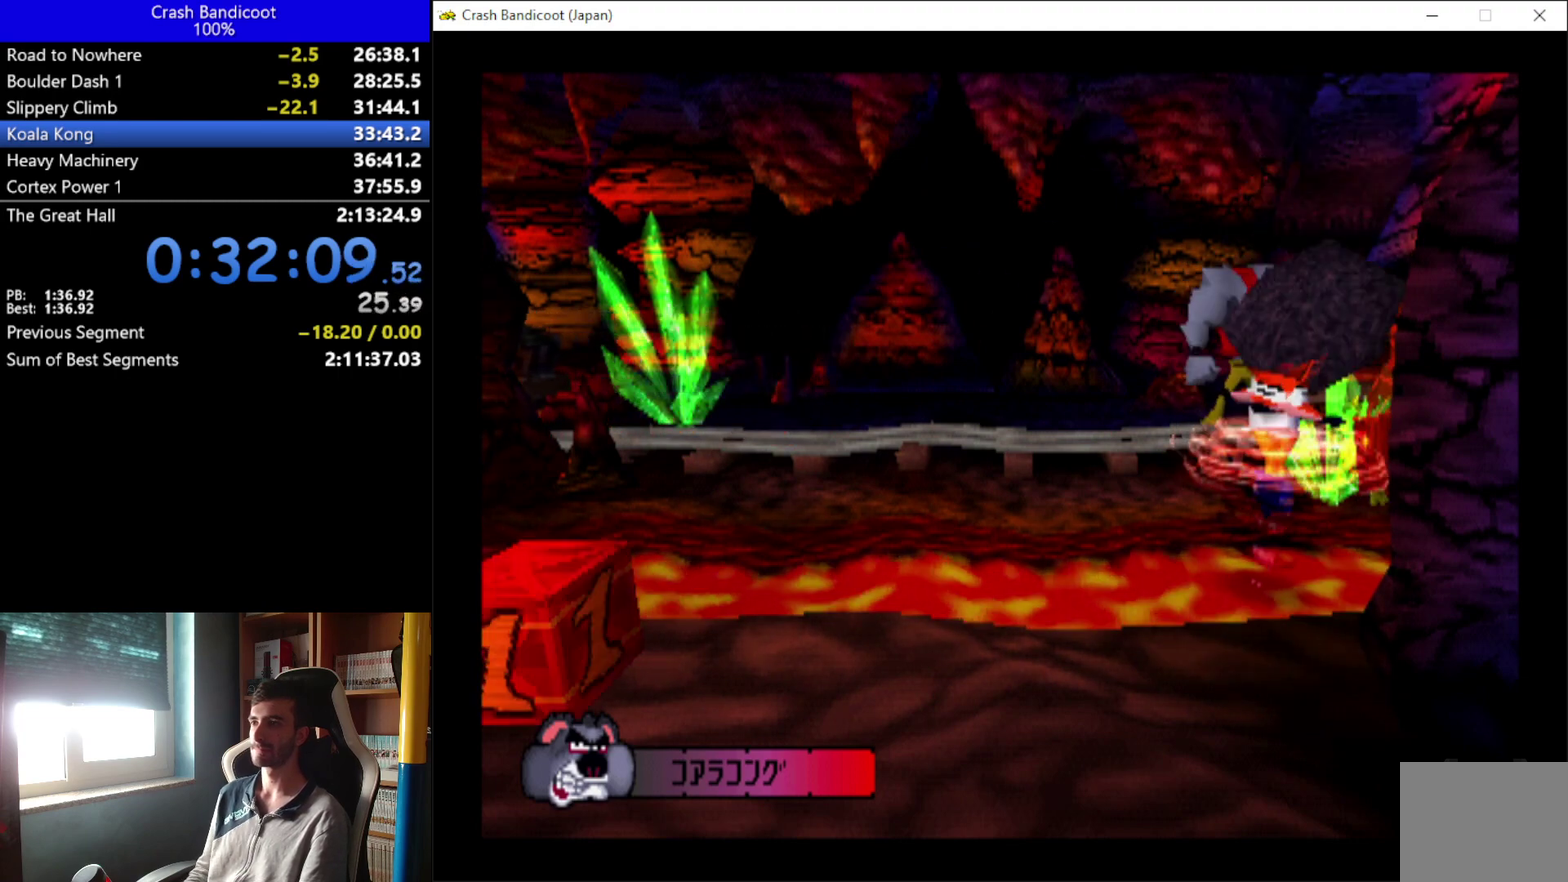
{"buttons": [], "left_stick": "center", "events": [[100, "X", "up"]]}
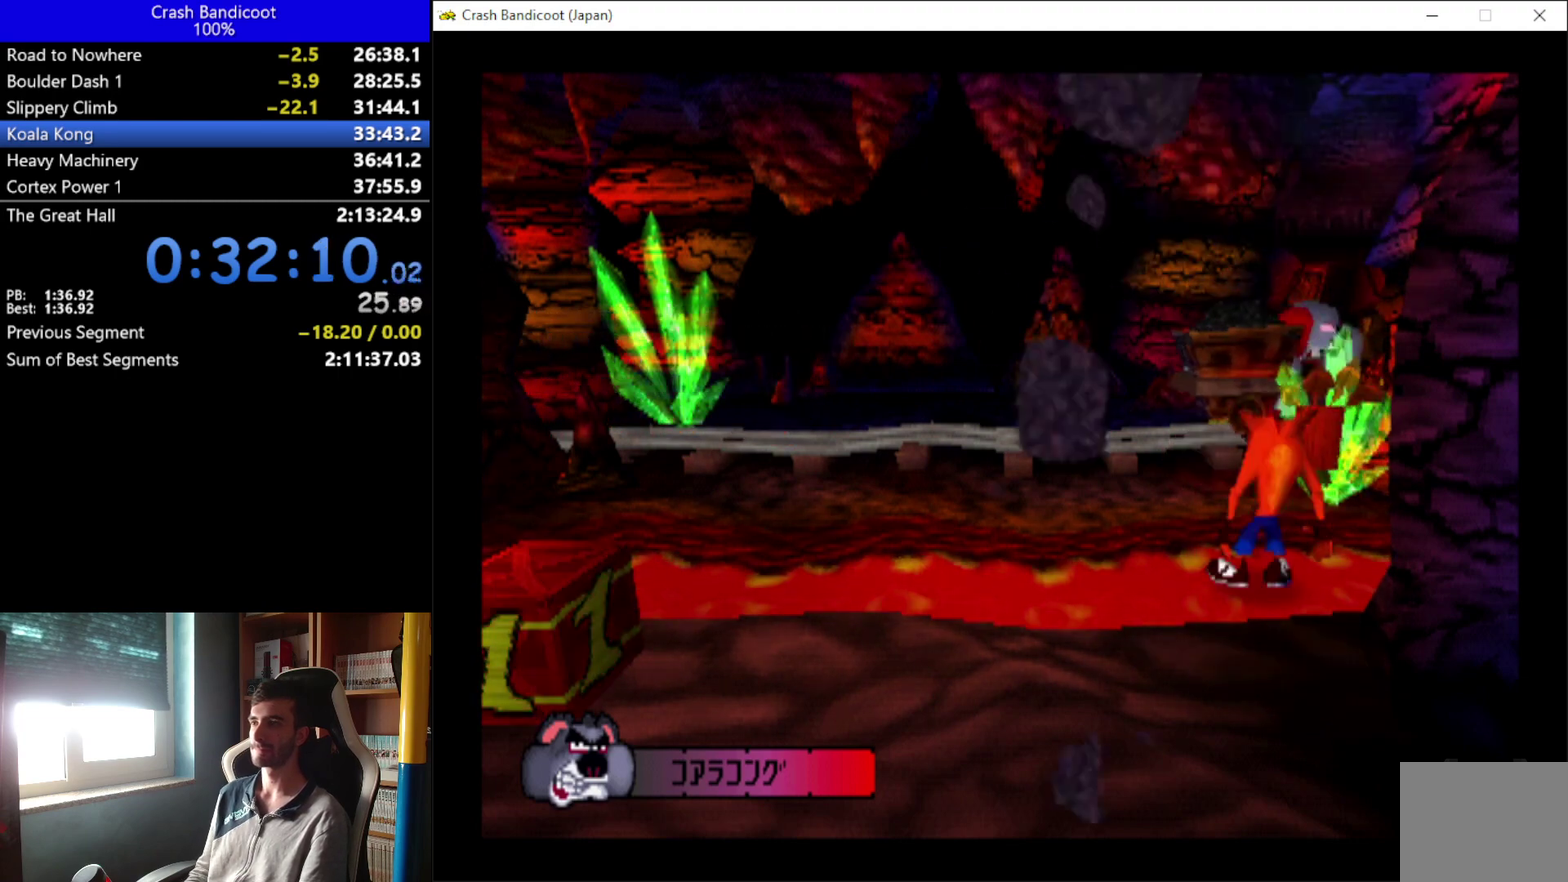
{"buttons": [], "left_stick": "center", "events": []}
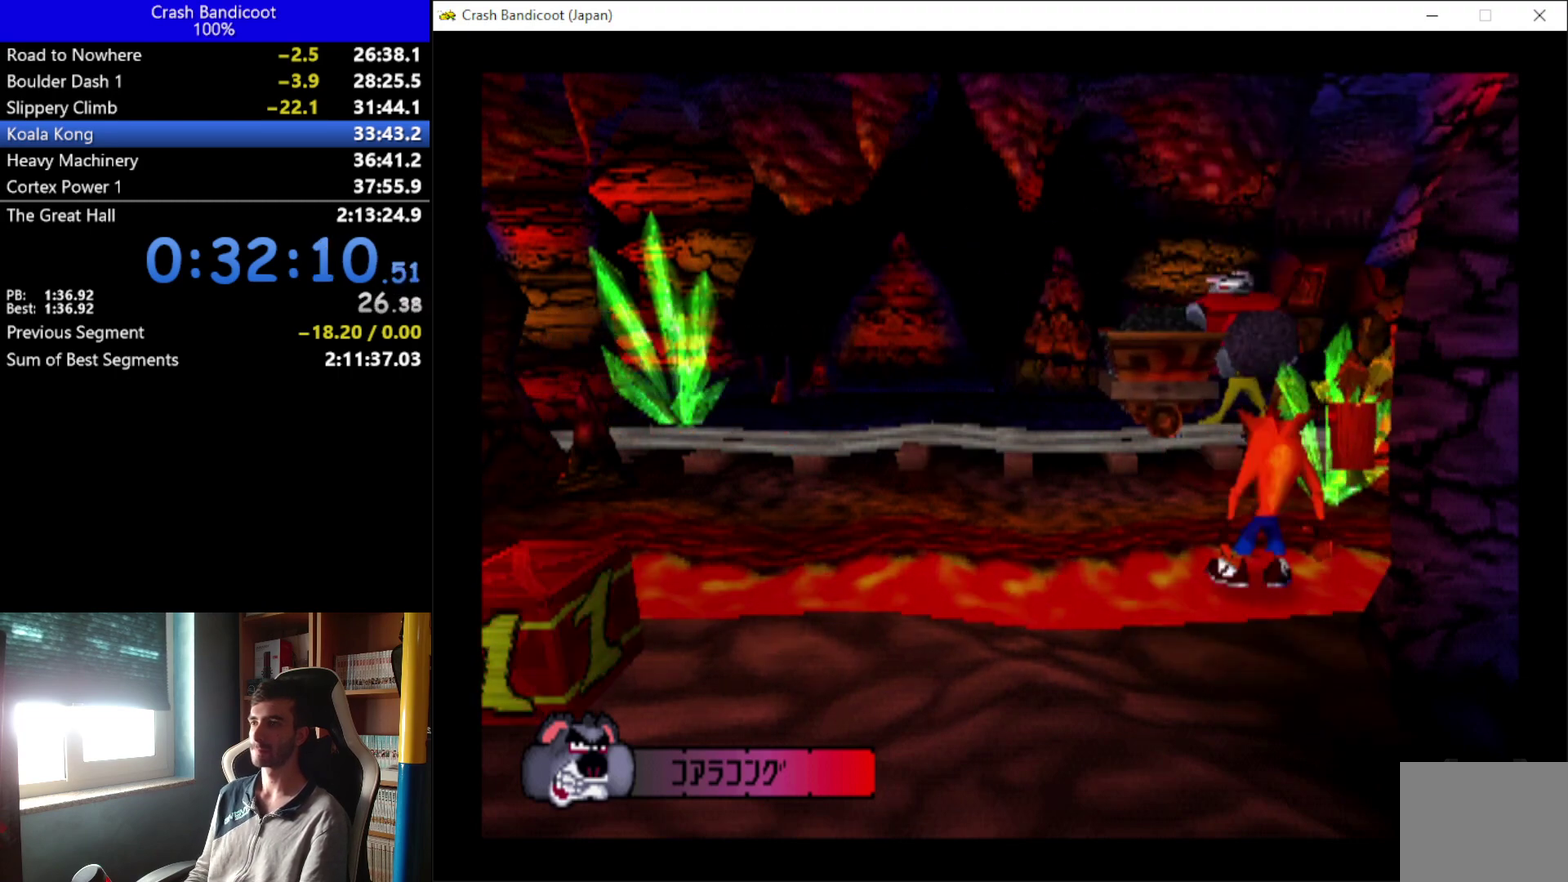
{"buttons": [], "left_stick": "center", "events": []}
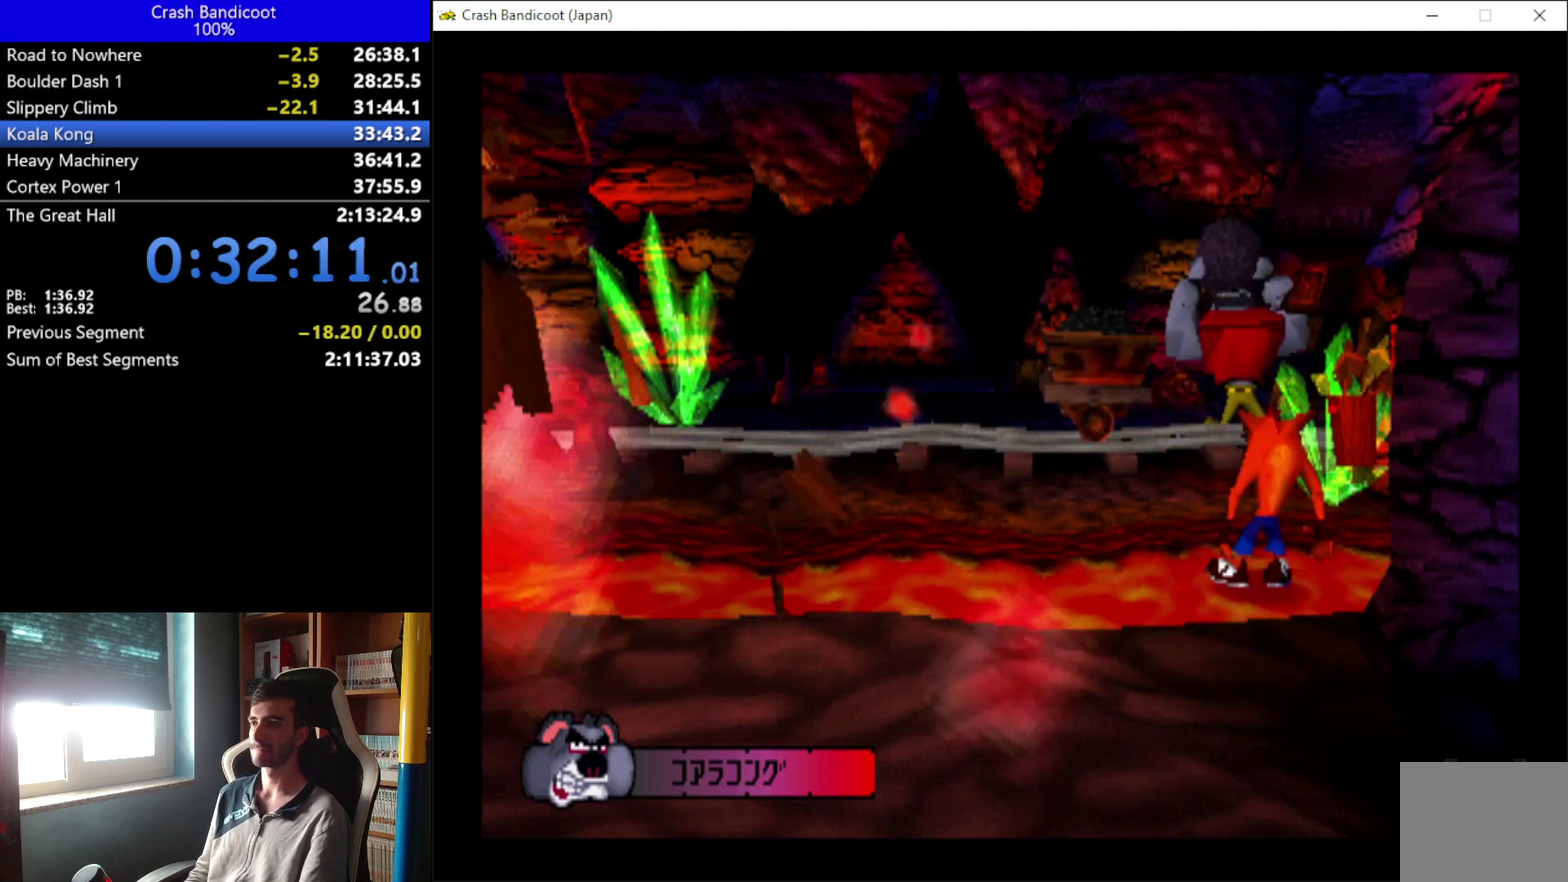
{"buttons": [], "left_stick": "center", "events": []}
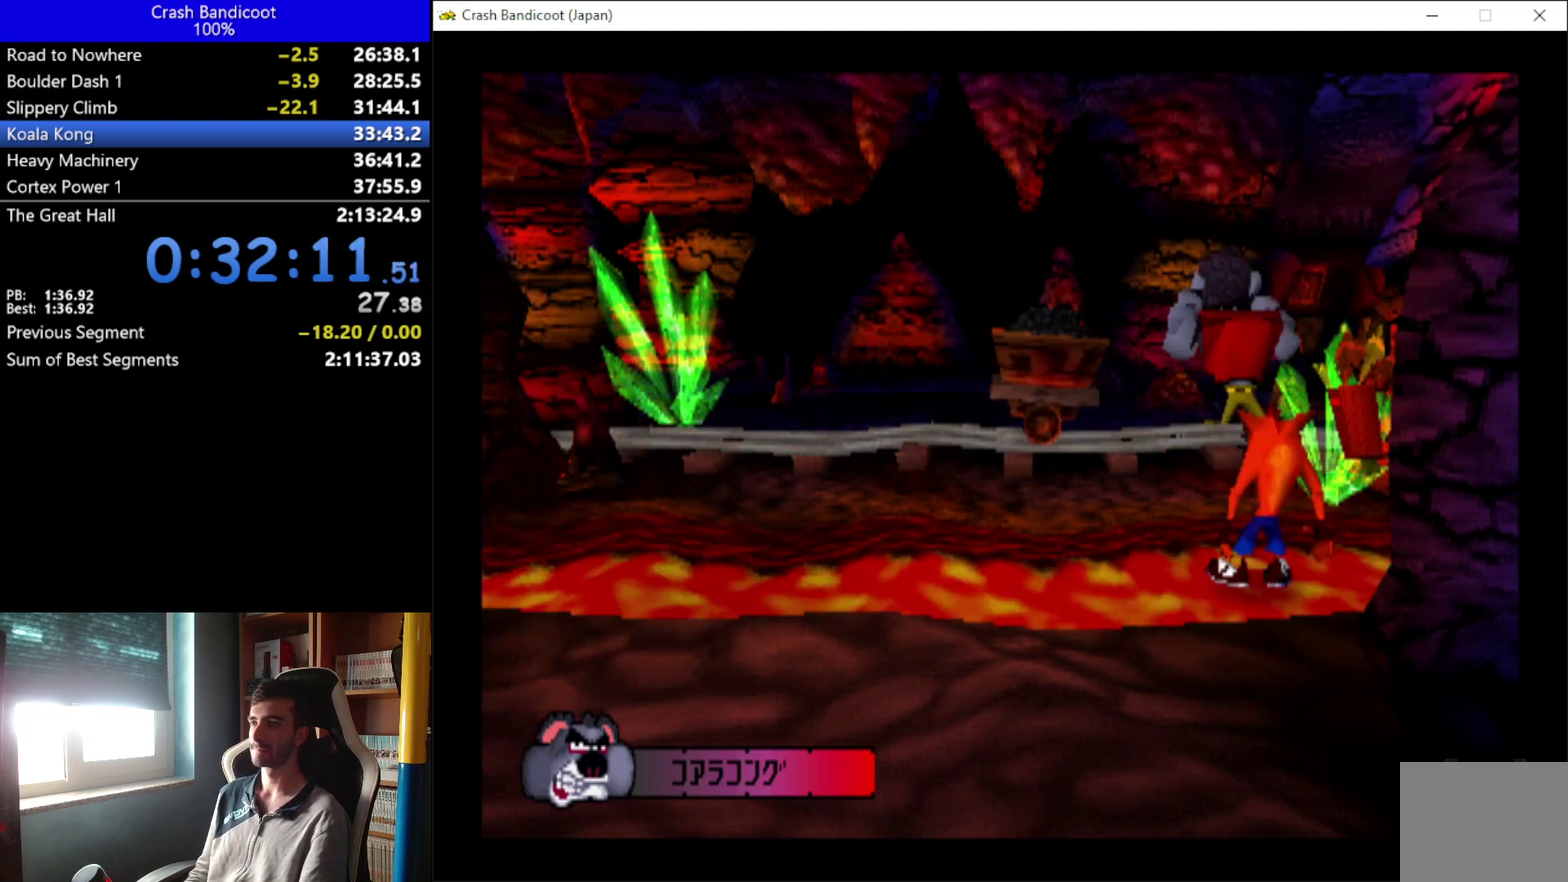
{"buttons": [], "left_stick": "center", "events": [[267, "X", "down"], [433, "X", "up"]]}
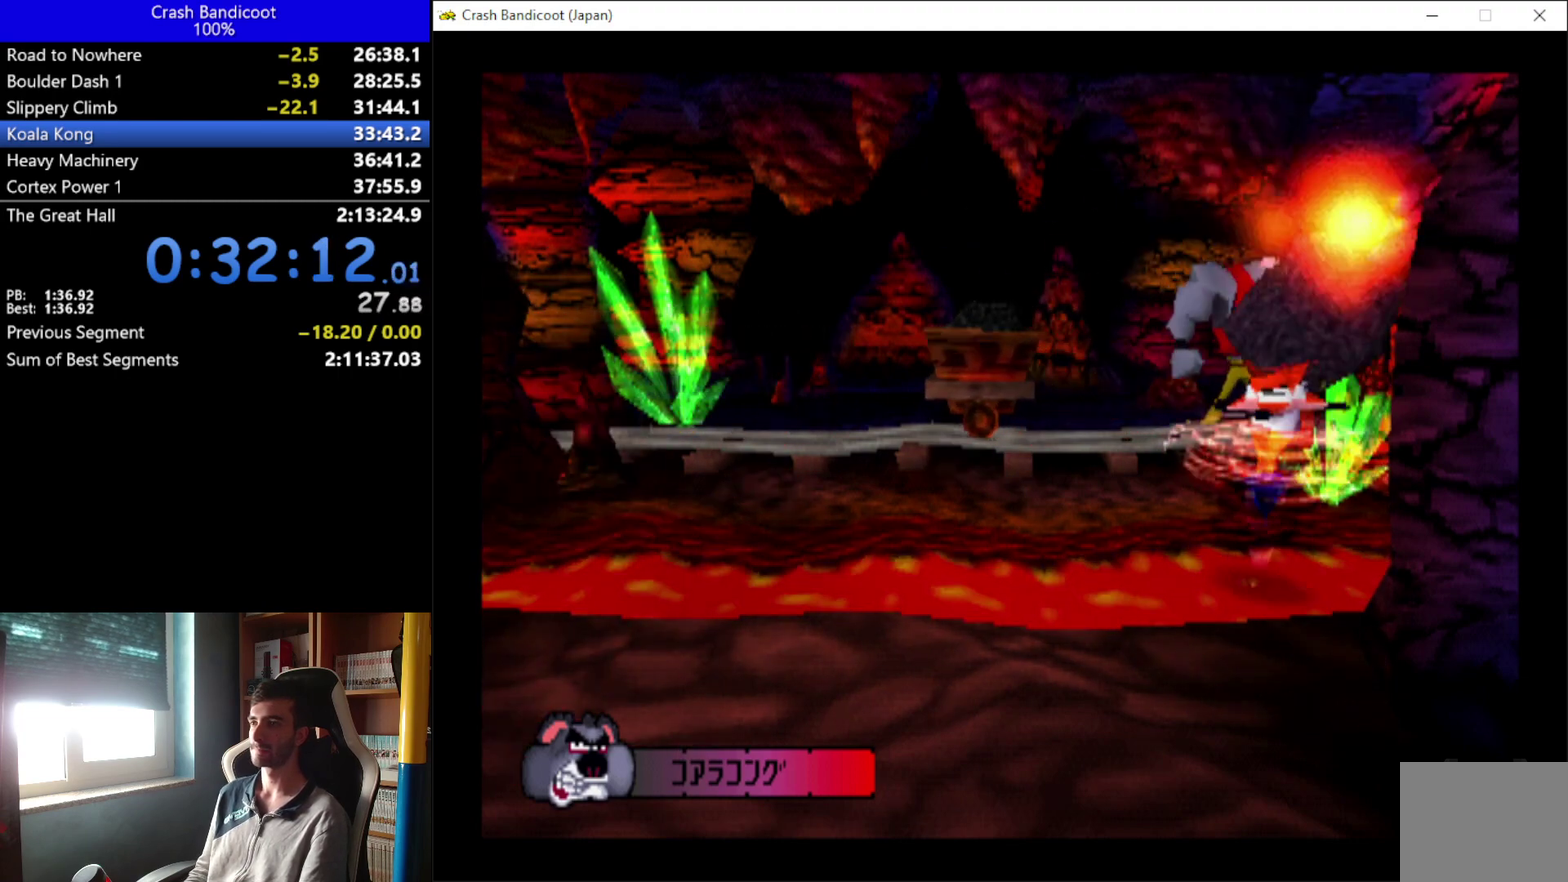
{"buttons": ["DPAD_DOWN"], "left_stick": "center", "events": [[100, "DPAD_DOWN", "down"]]}
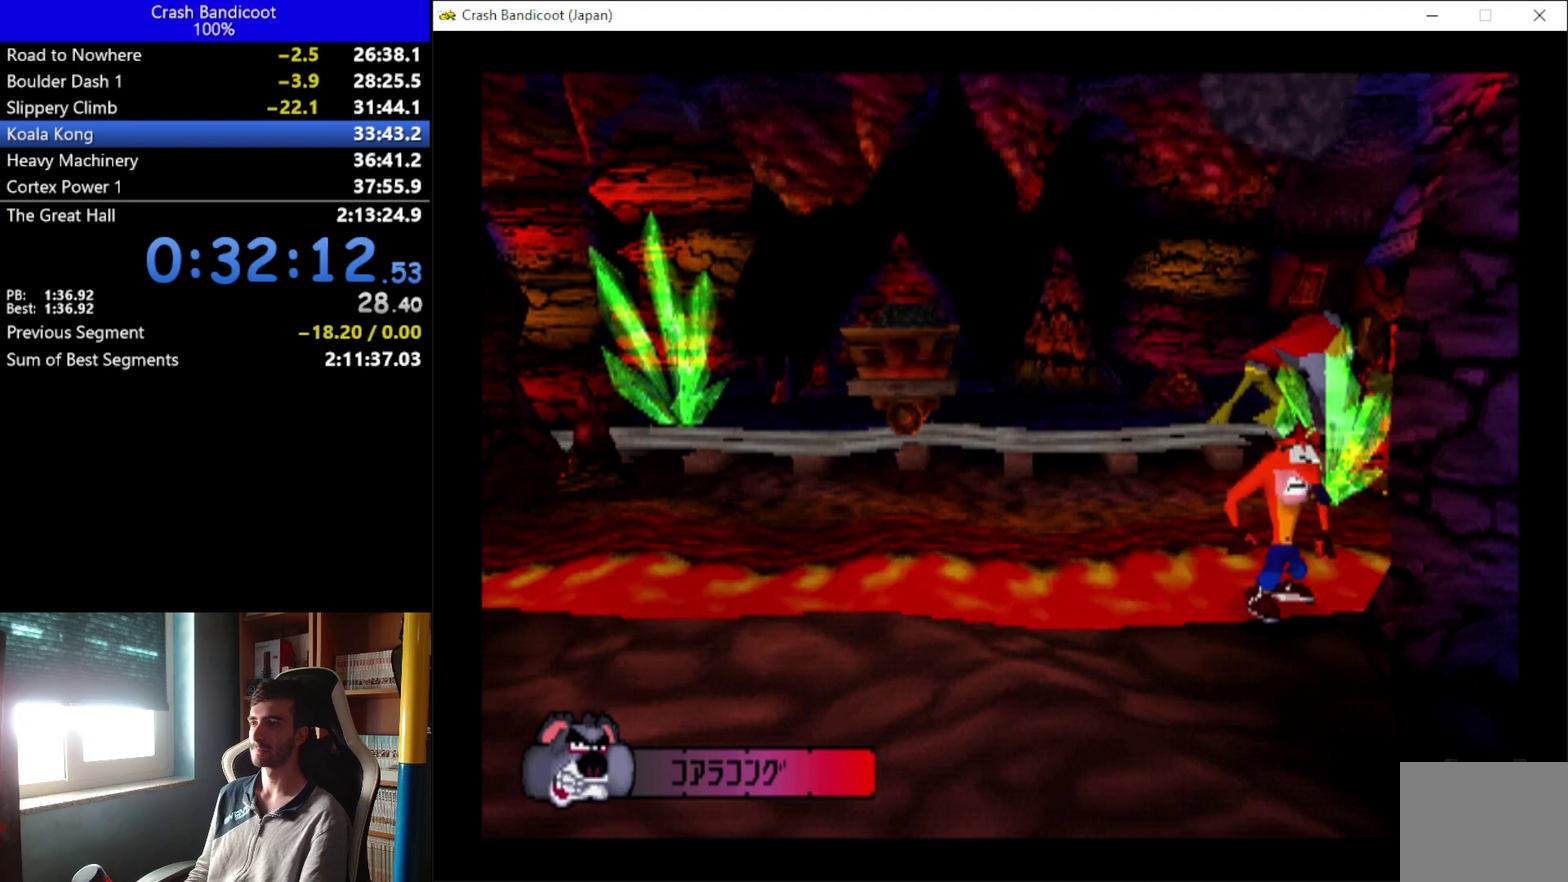
{"buttons": [], "left_stick": "center", "events": [[500, "DPAD_DOWN", "up"]]}
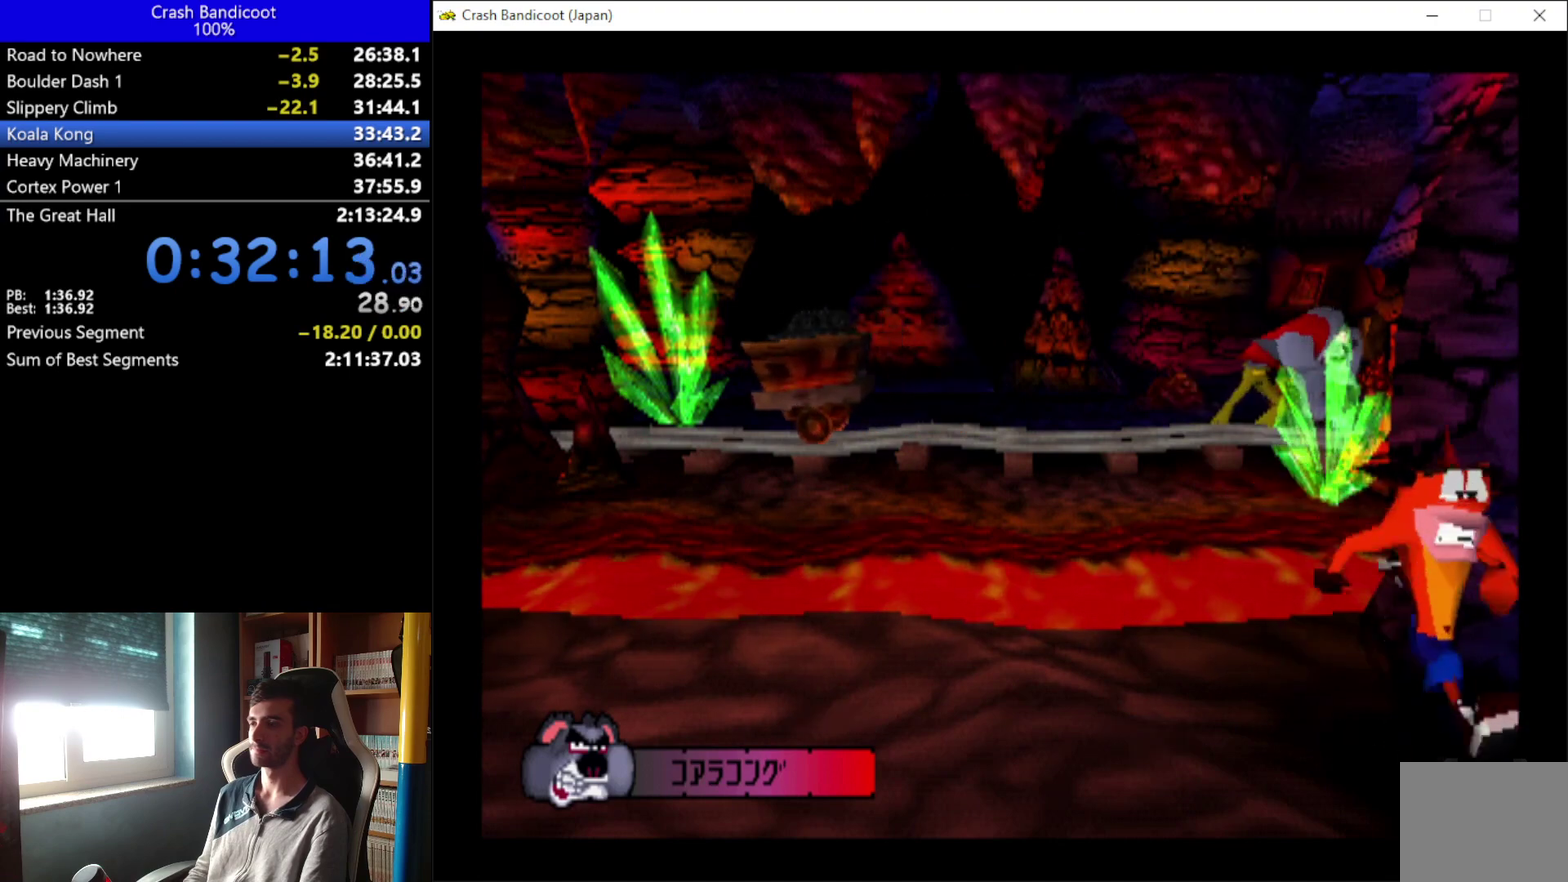
{"buttons": [], "left_stick": "center", "events": []}
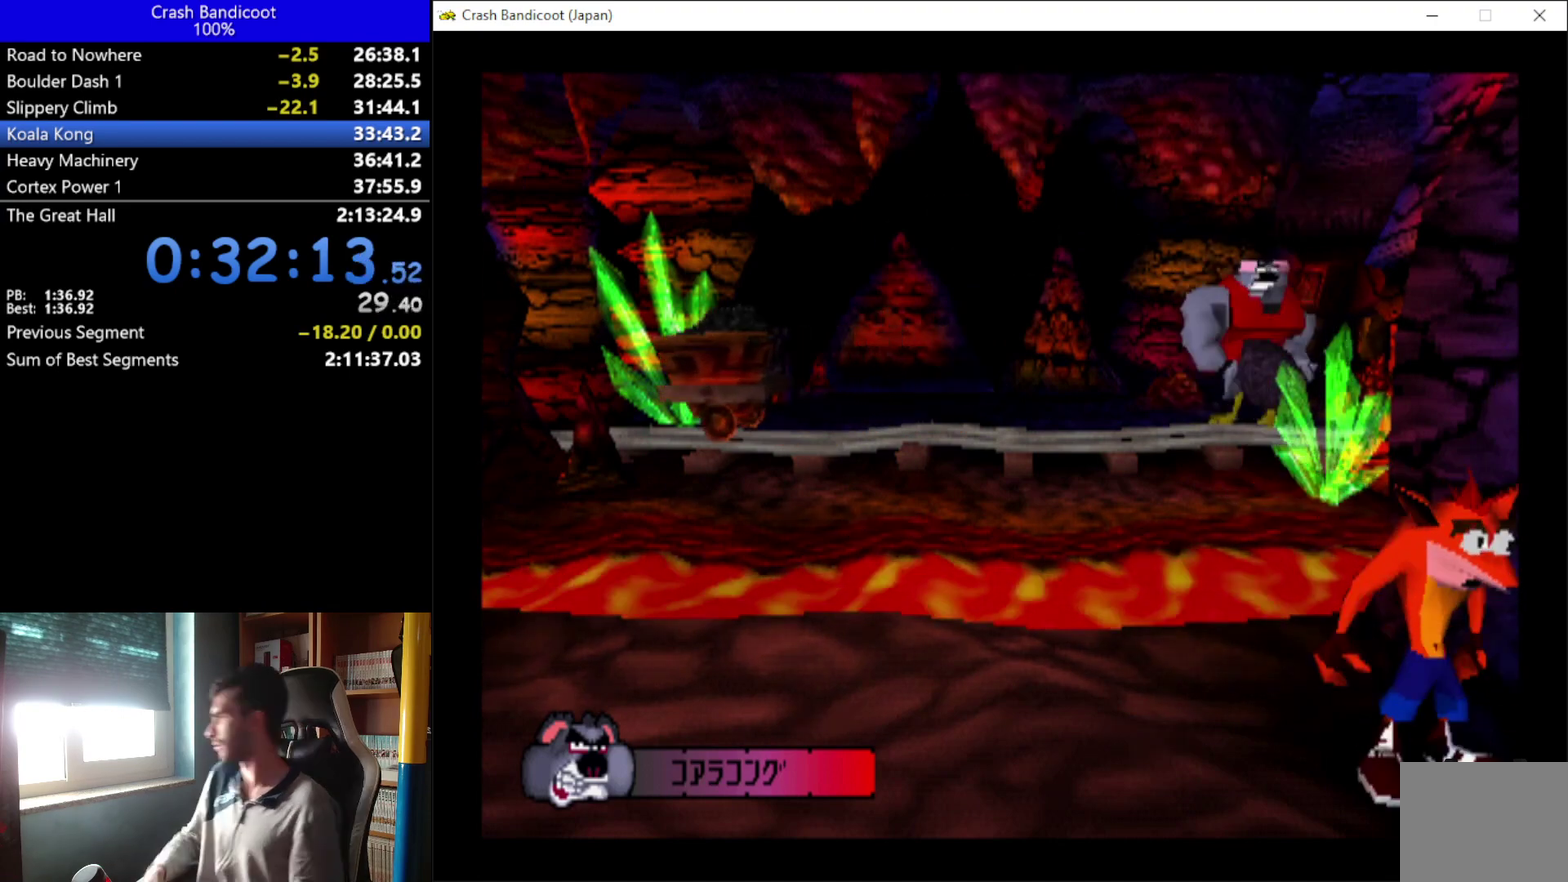
{"buttons": [], "left_stick": "center", "events": []}
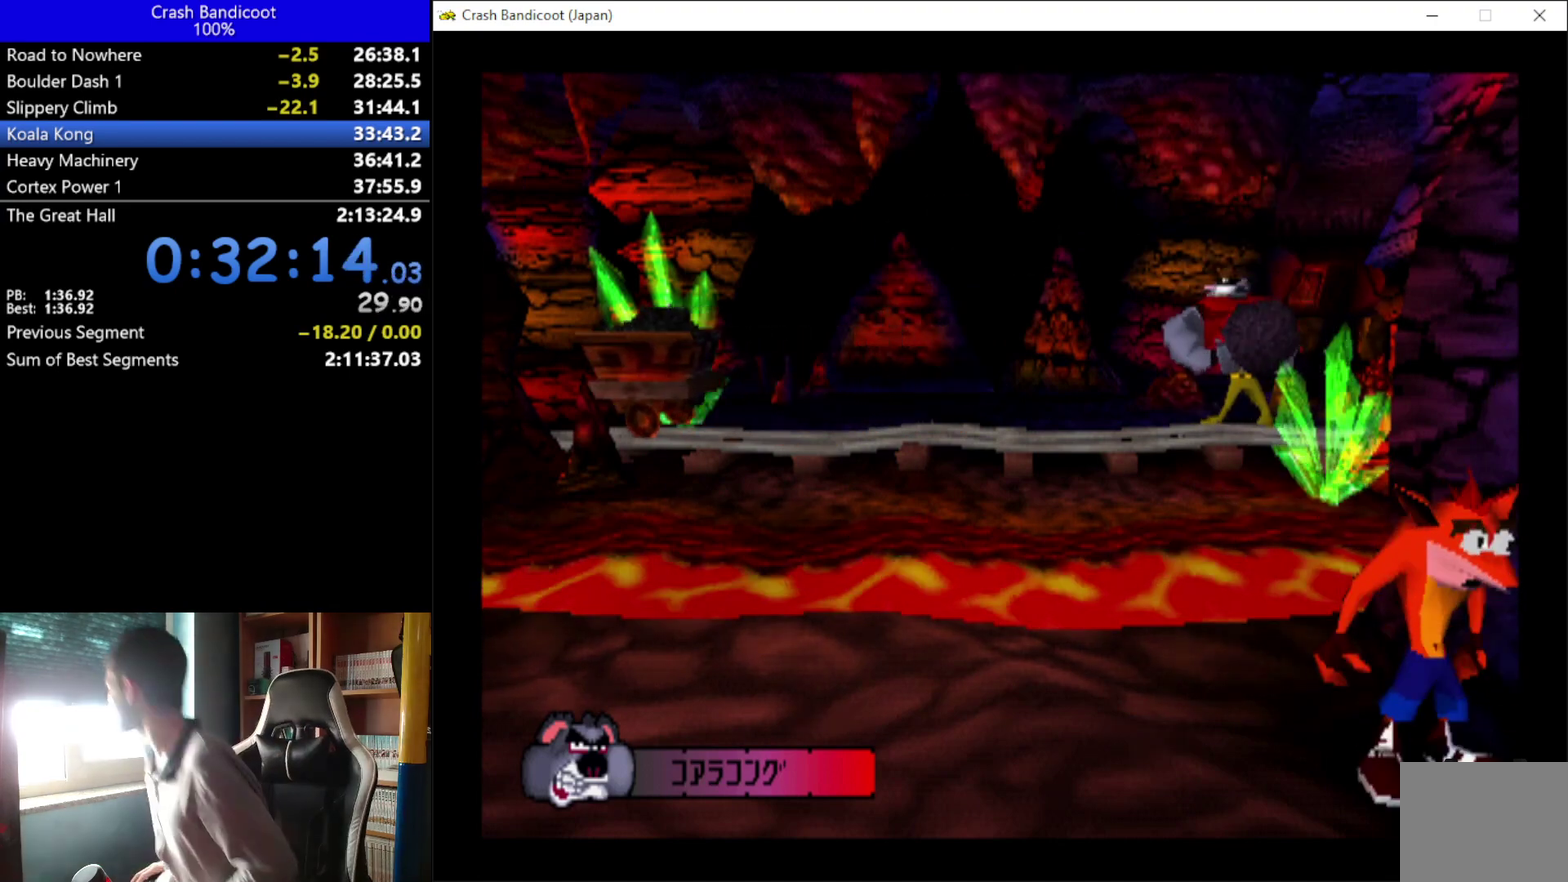
{"buttons": [], "left_stick": "center", "events": []}
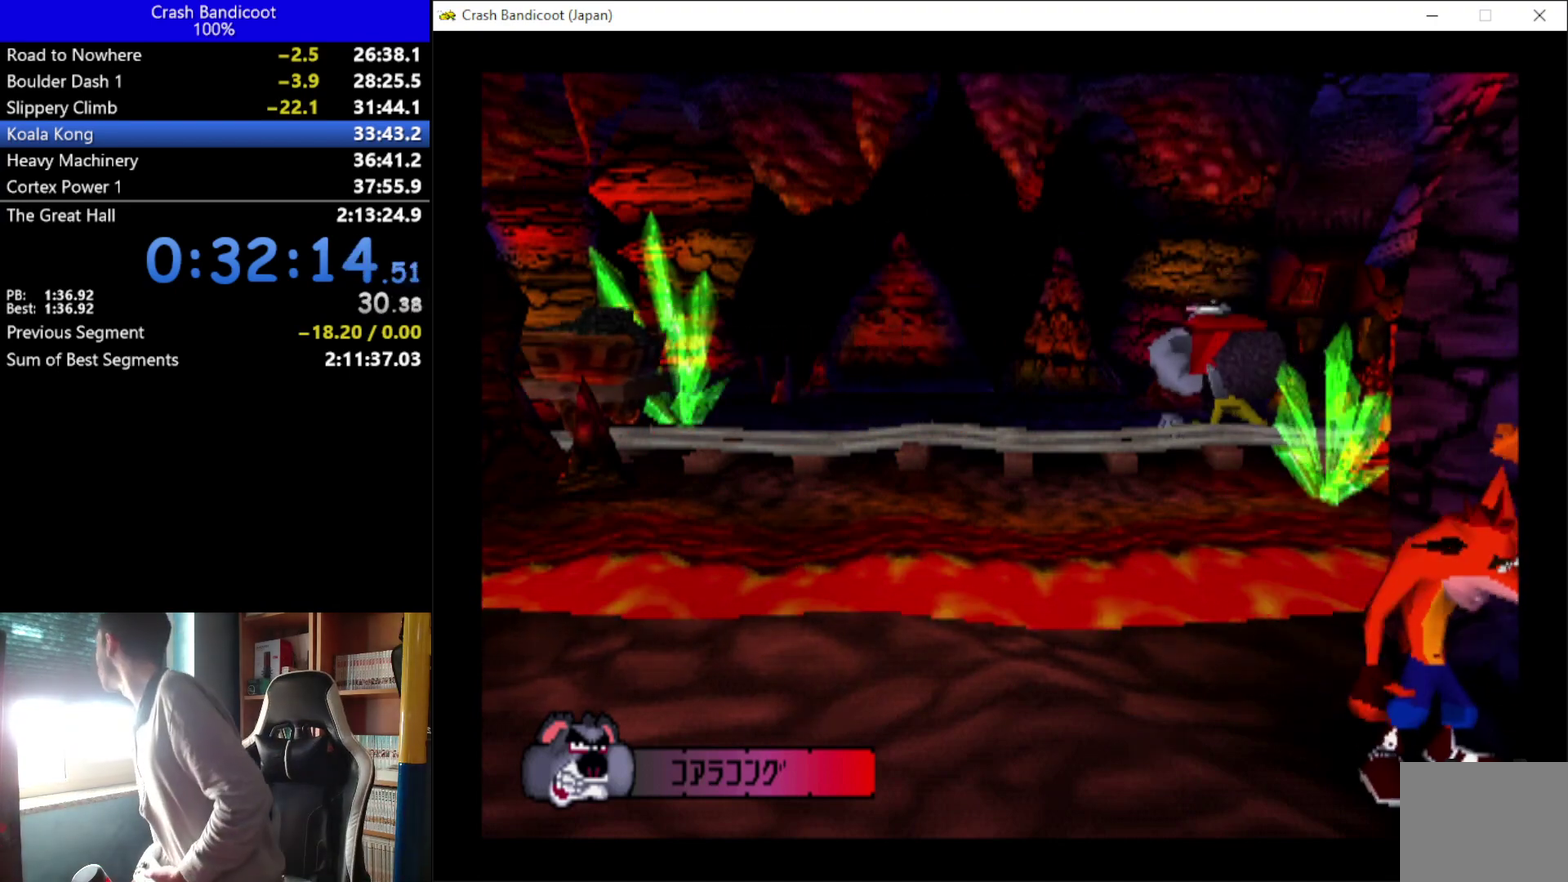
{"buttons": ["DPAD_DOWN", "DPAD_LEFT"], "left_stick": "center", "events": [[367, "DPAD_LEFT", "down"], [500, "DPAD_DOWN", "down"]]}
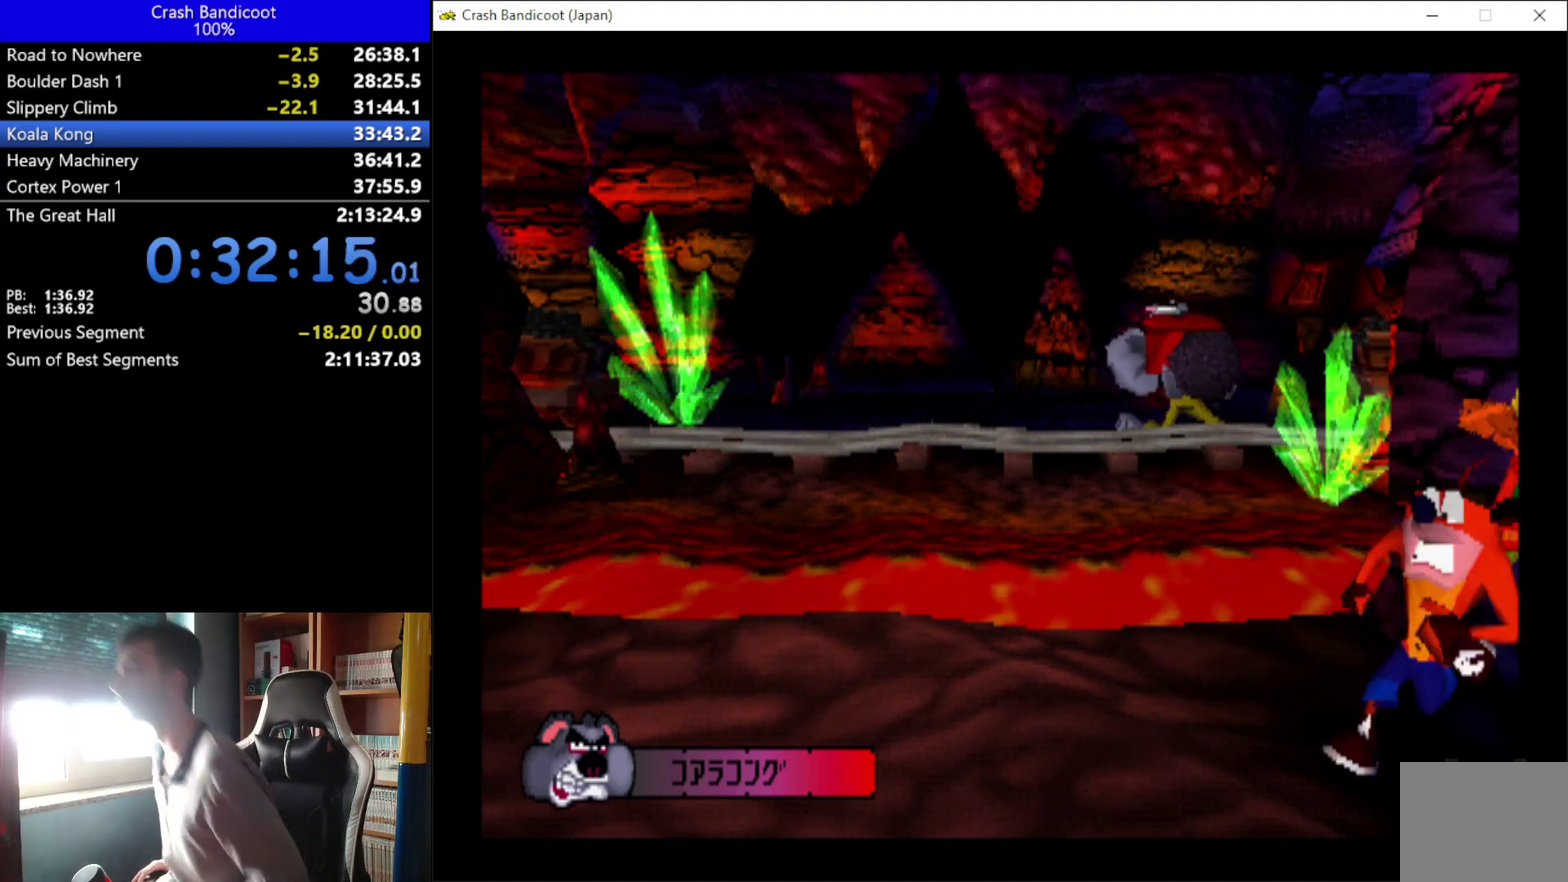
{"buttons": [], "left_stick": "center", "events": [[167, "DPAD_LEFT", "up"], [200, "DPAD_DOWN", "up"]]}
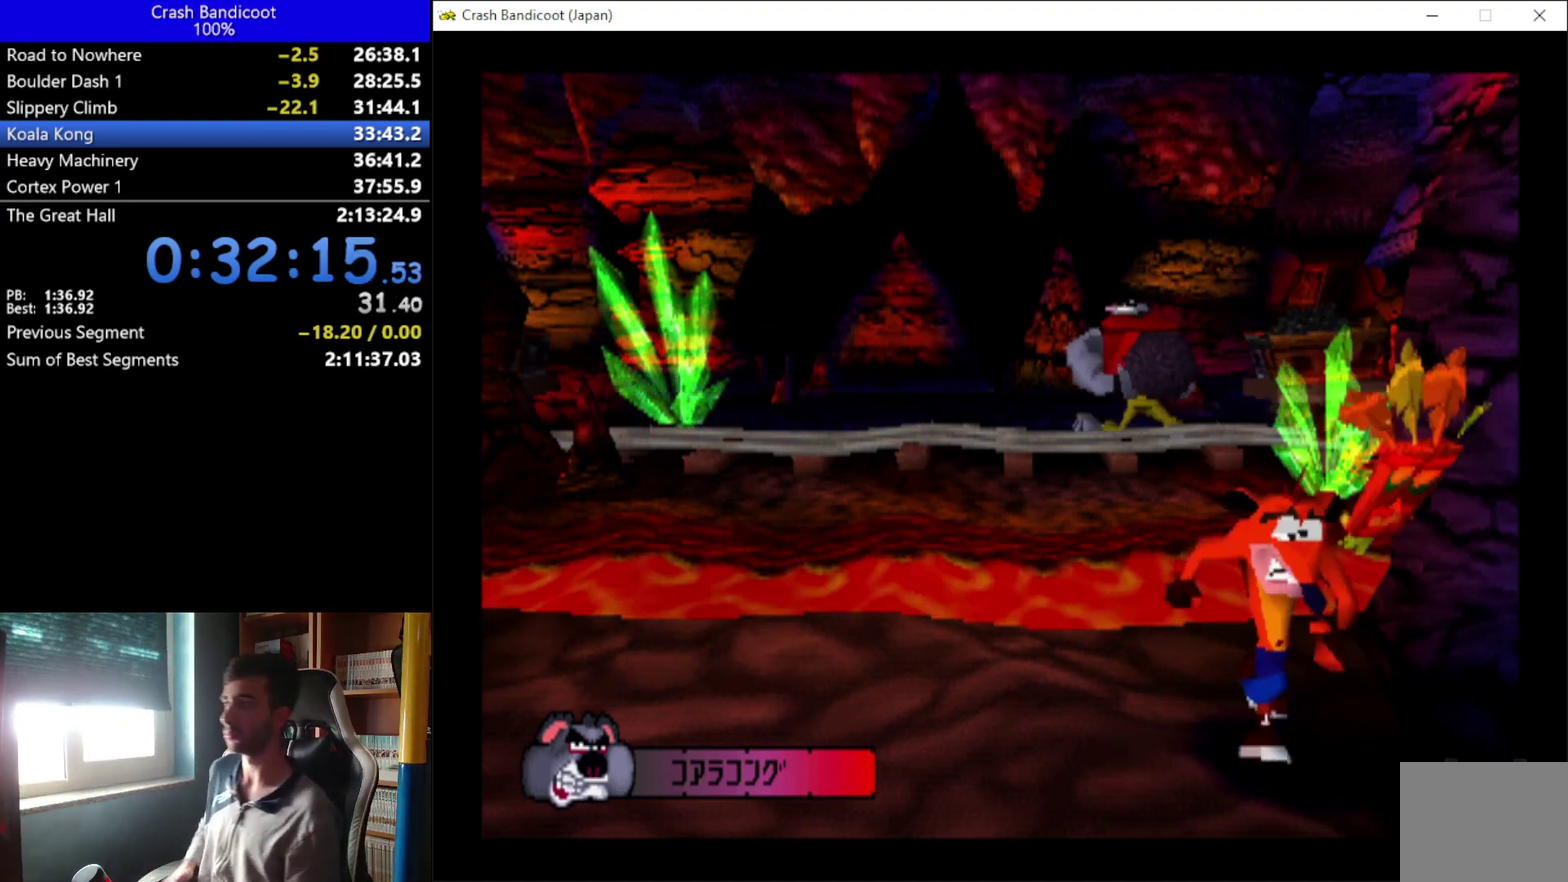
{"buttons": [], "left_stick": "center", "events": [[33, "DPAD_LEFT", "down"], [133, "DPAD_LEFT", "up"]]}
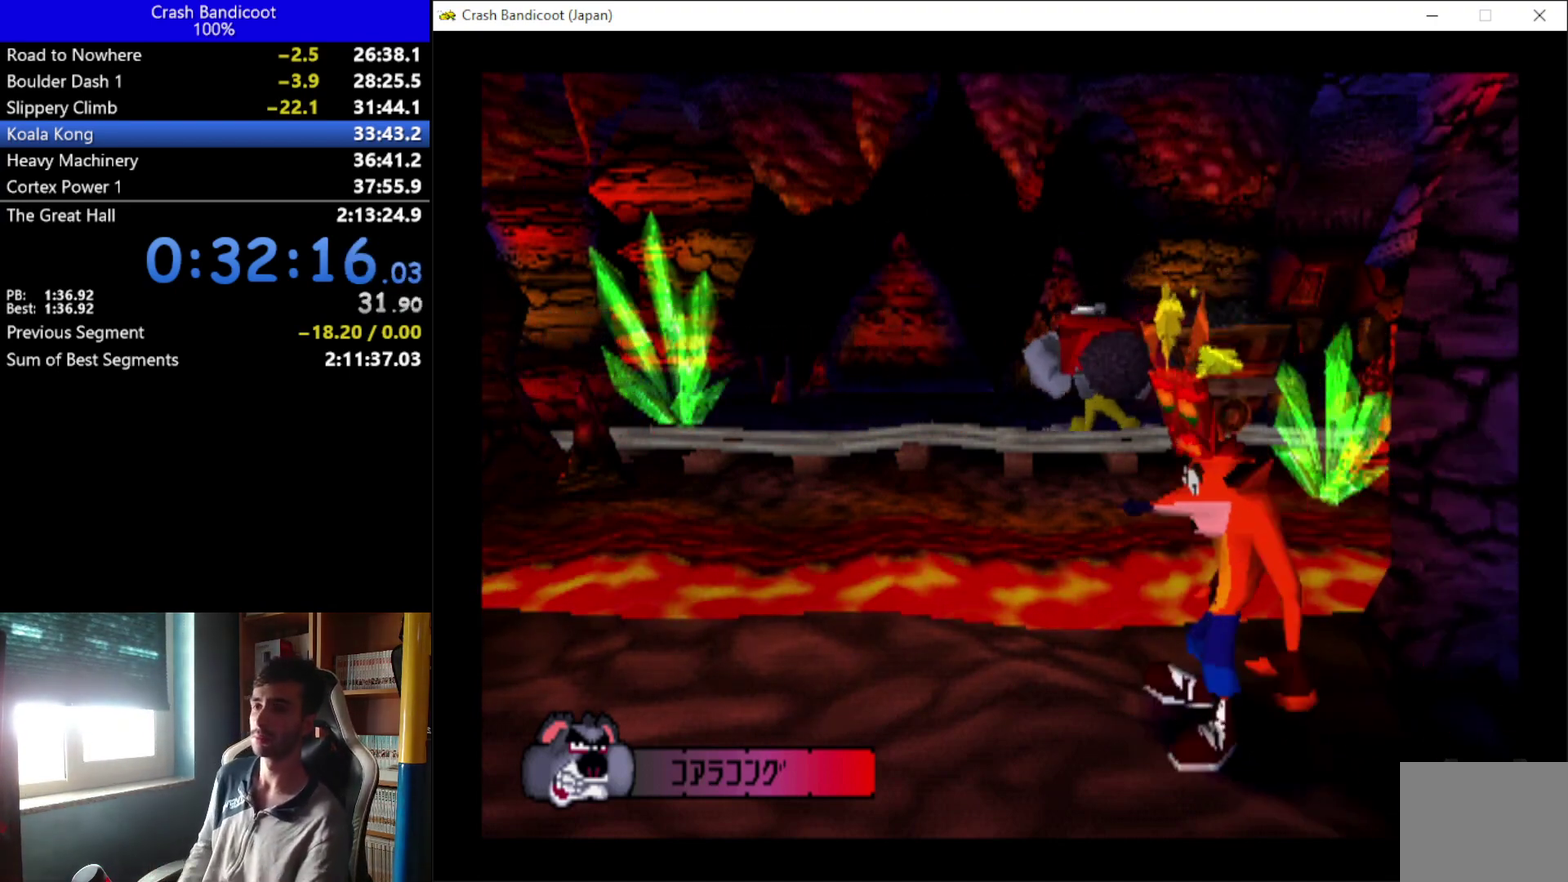
{"buttons": [], "left_stick": "center", "events": []}
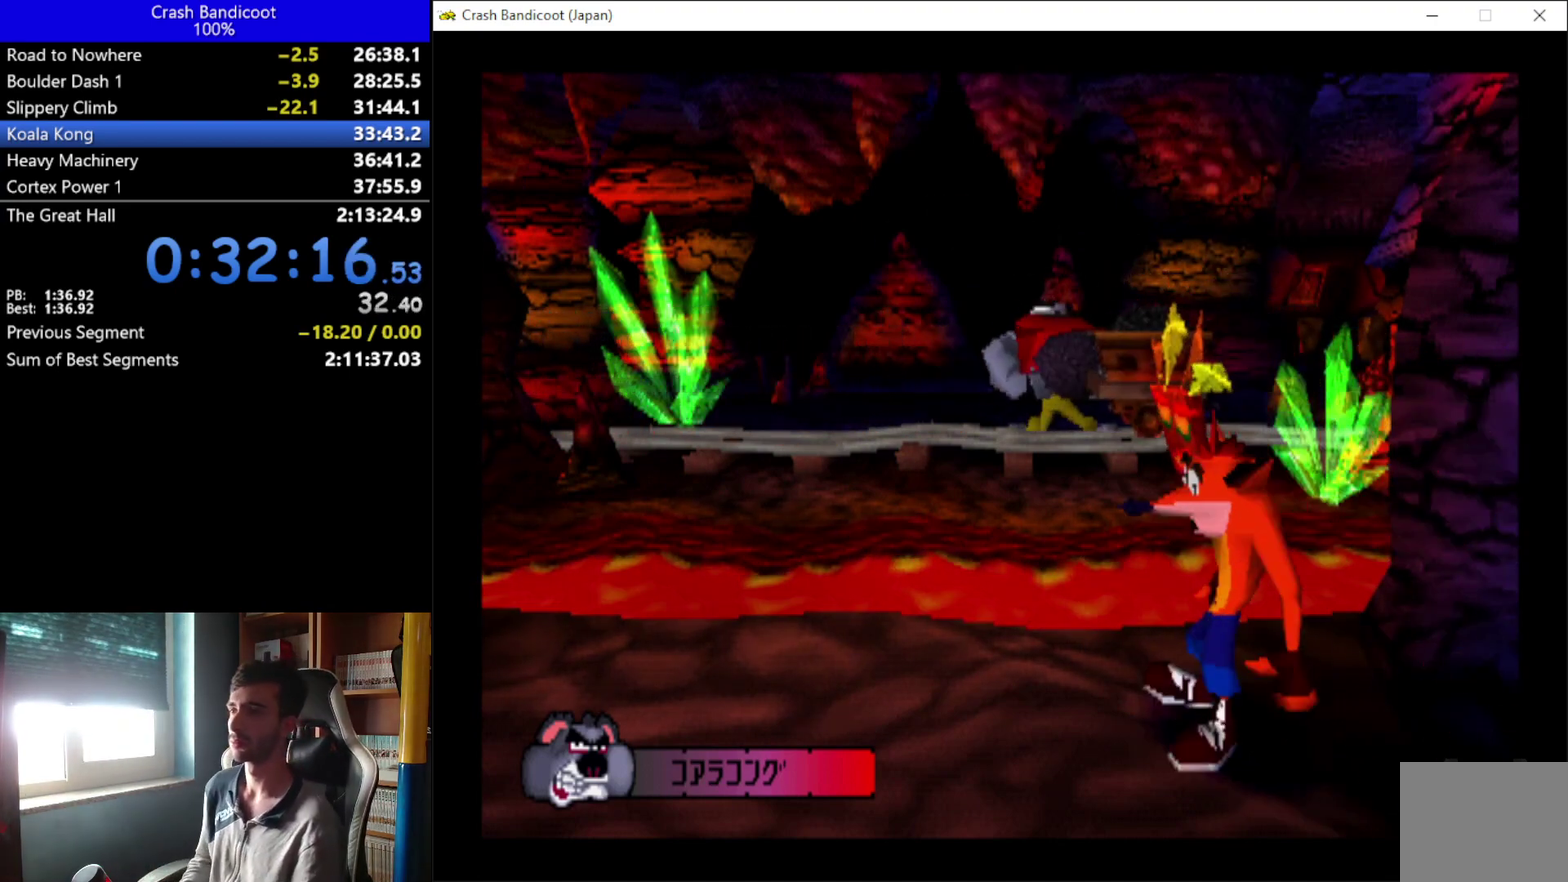
{"buttons": [], "left_stick": "center", "events": [[33, "DPAD_LEFT", "down"], [267, "DPAD_LEFT", "up"]]}
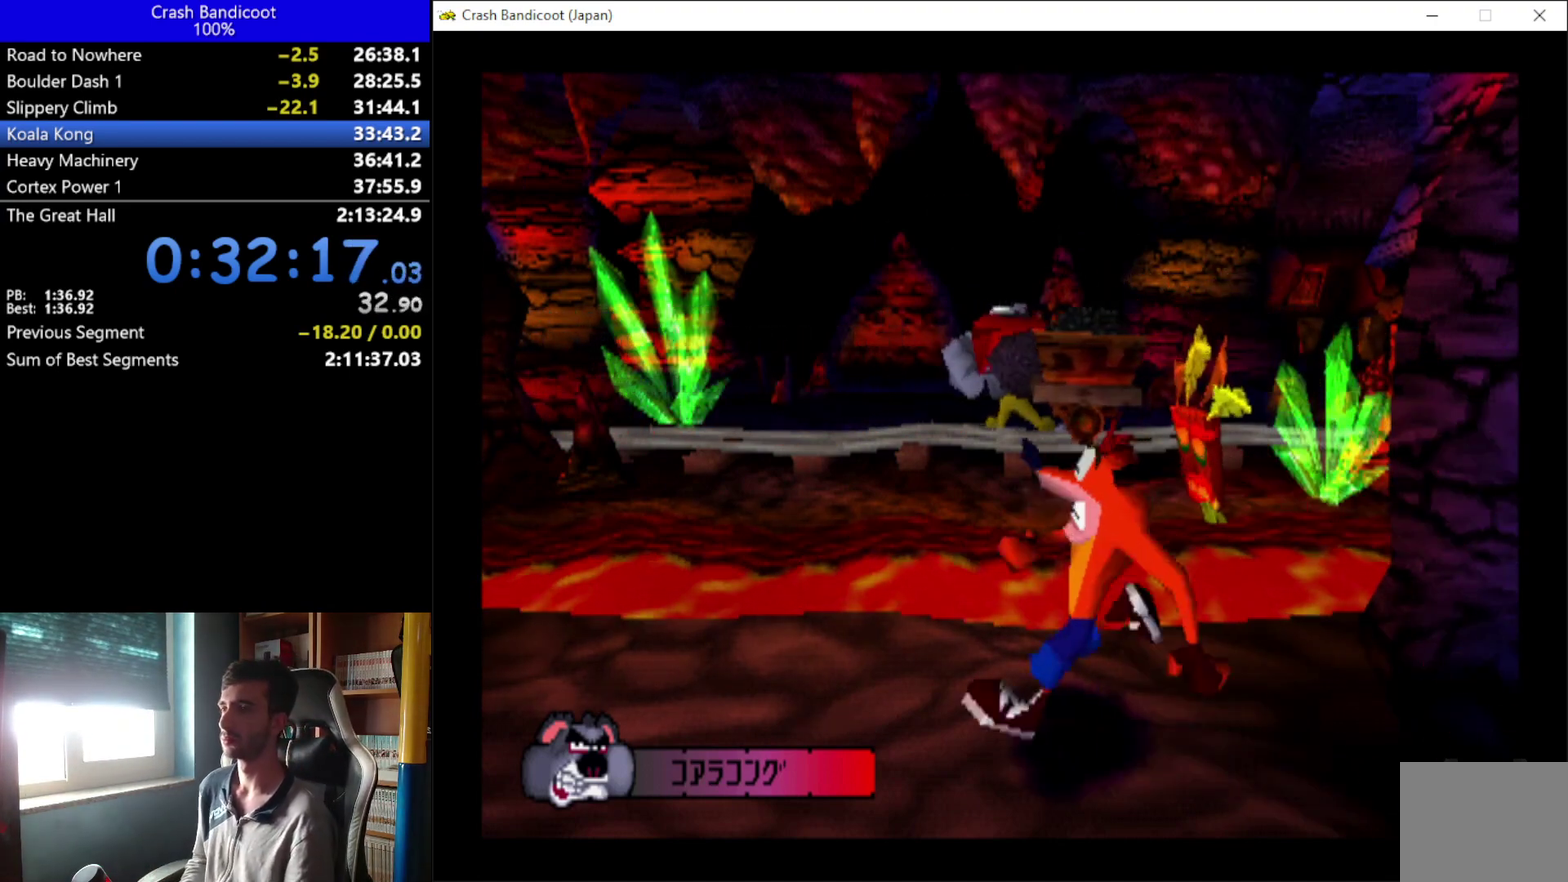
{"buttons": [], "left_stick": "center", "events": [[133, "DPAD_LEFT", "down"], [267, "DPAD_LEFT", "up"]]}
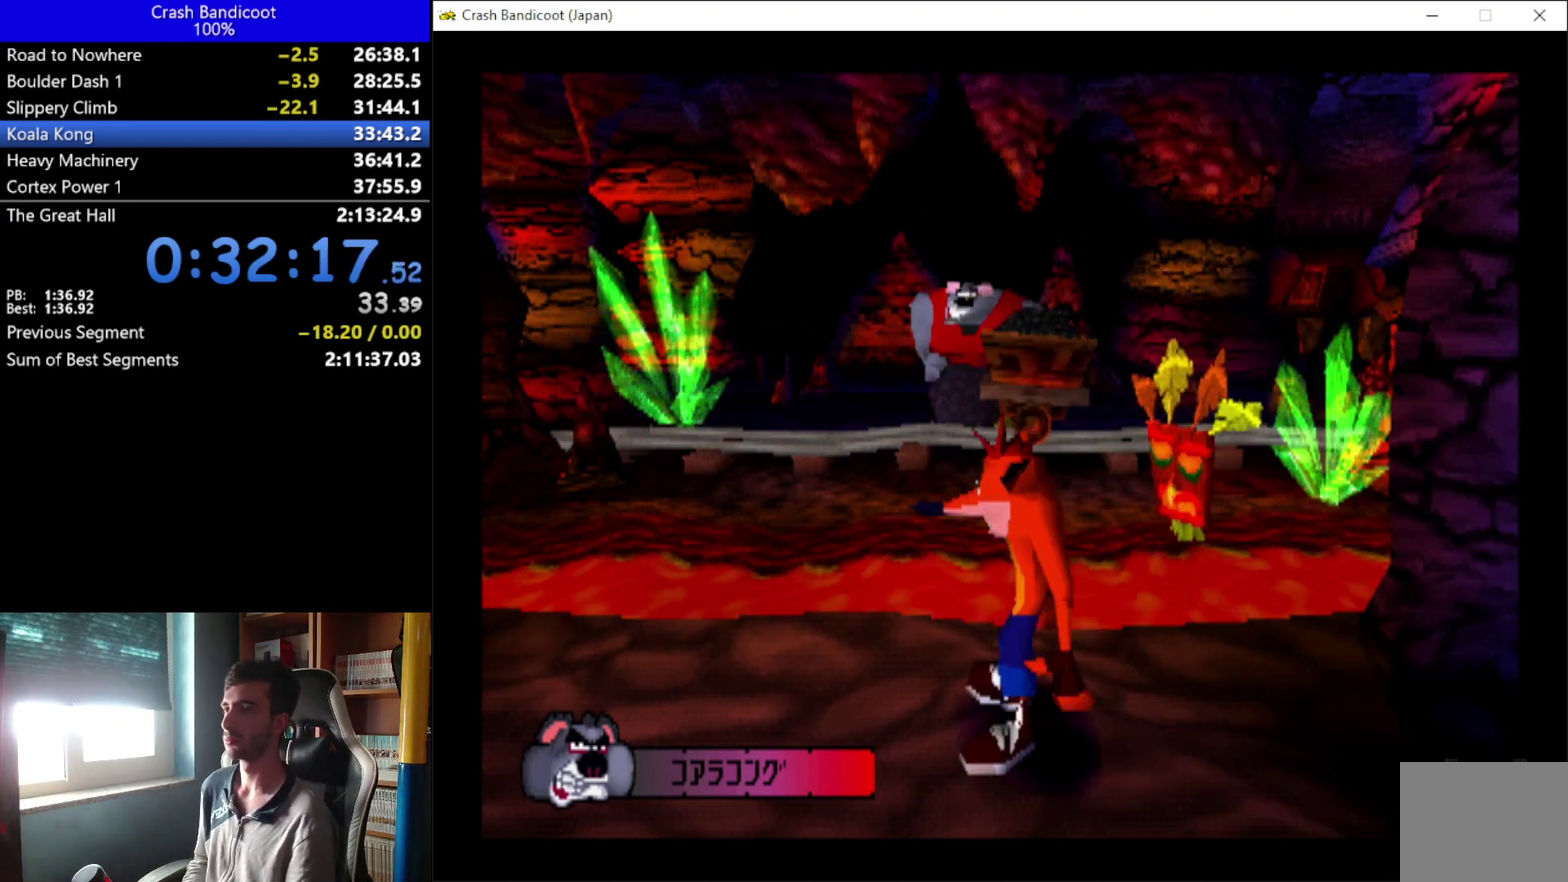
{"buttons": [], "left_stick": "center", "events": [[100, "DPAD_LEFT", "down"], [233, "DPAD_LEFT", "up"]]}
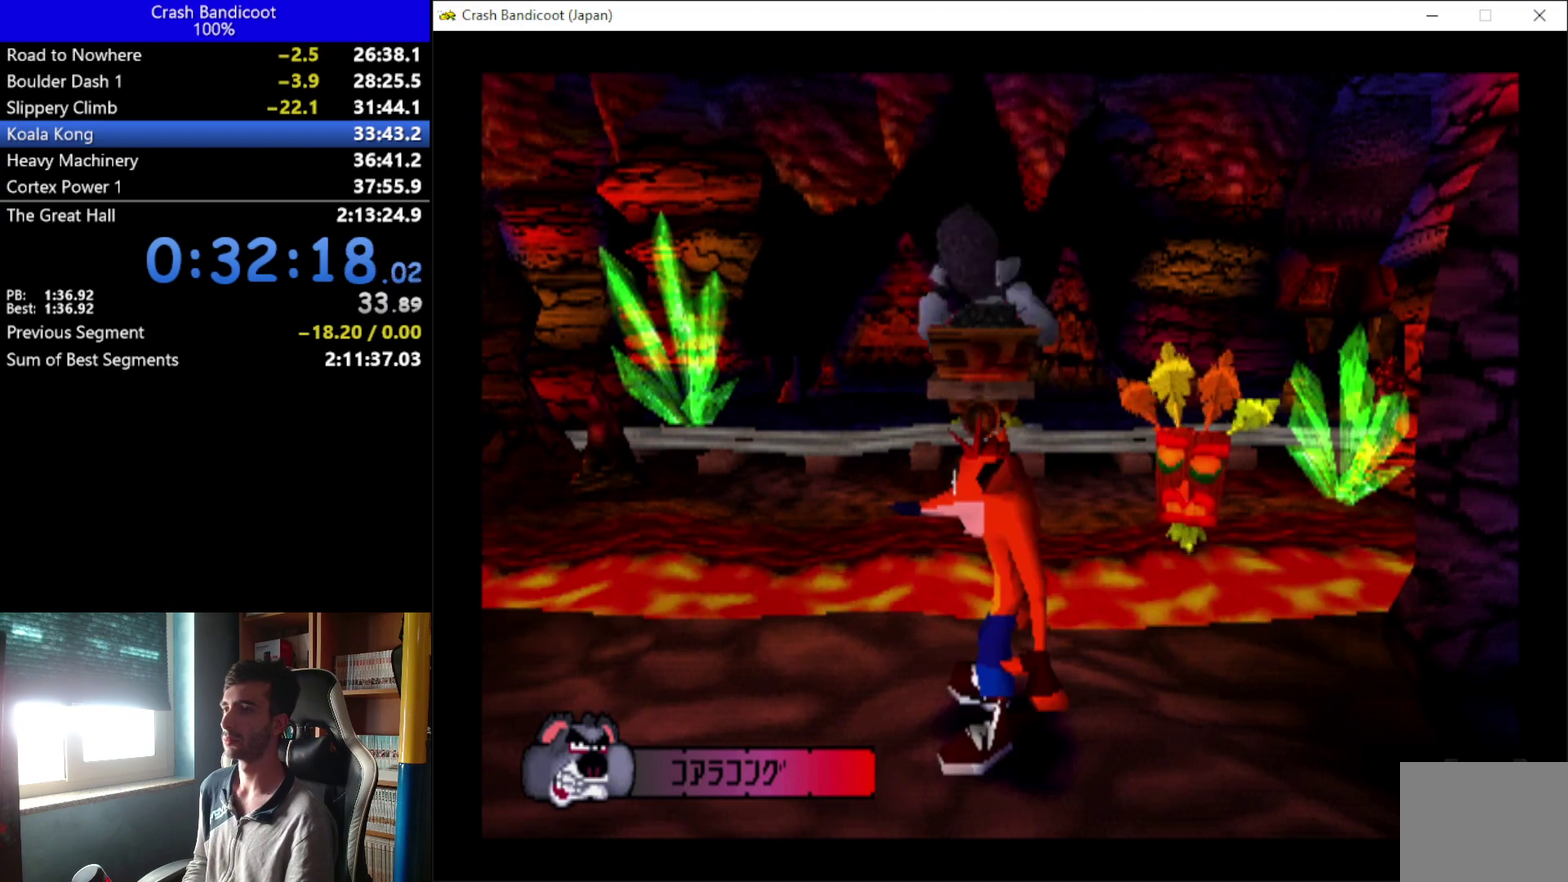
{"buttons": [], "left_stick": "center", "events": []}
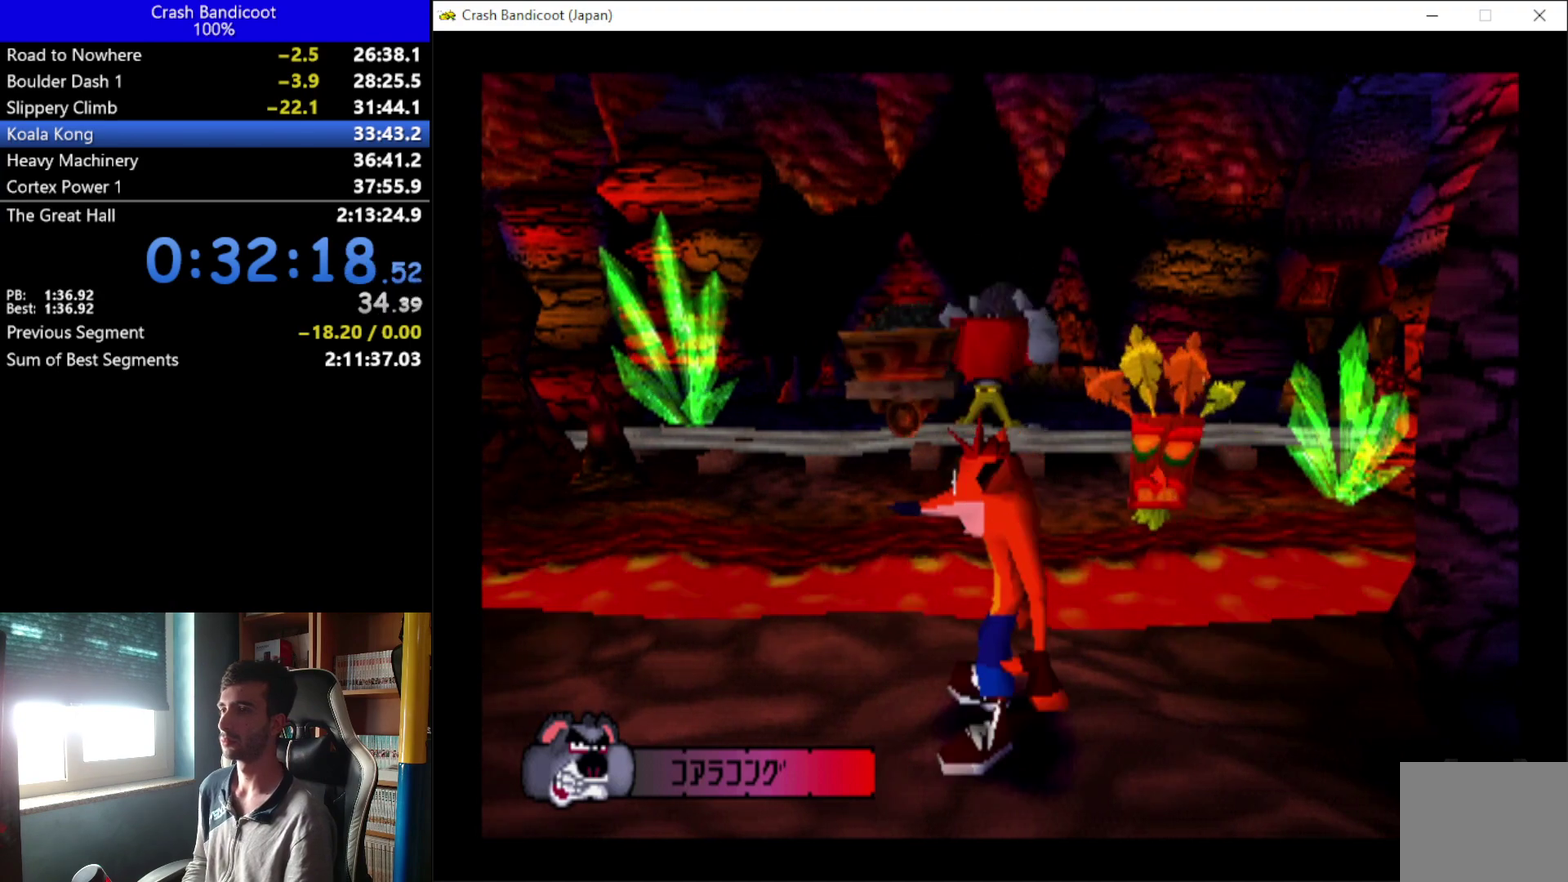
{"buttons": [], "left_stick": "center", "events": []}
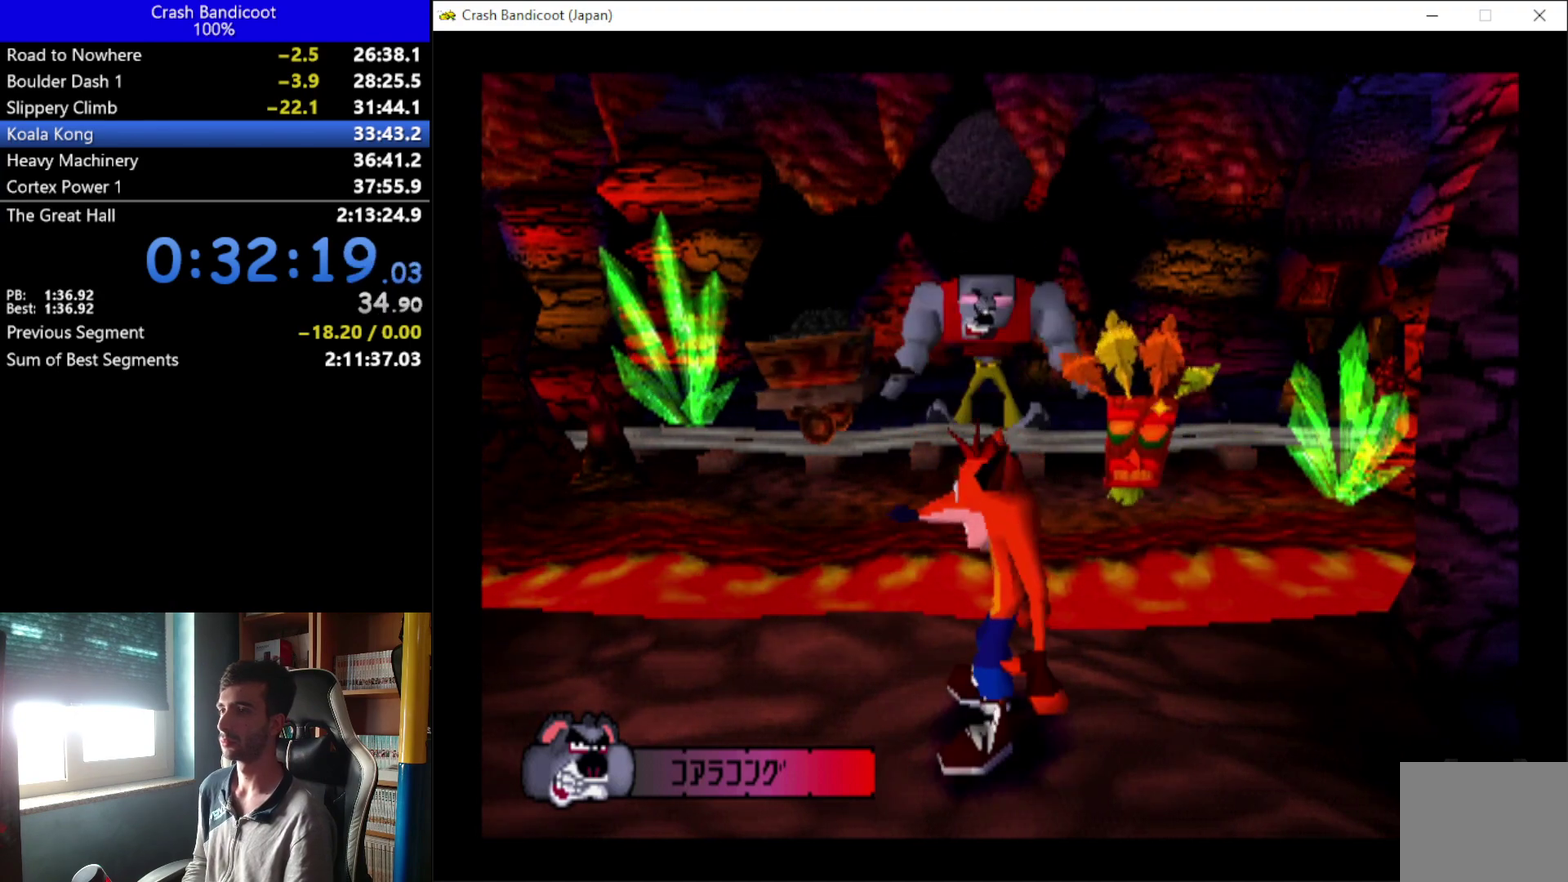
{"buttons": ["X"], "left_stick": "center", "events": [[233, "X", "down"]]}
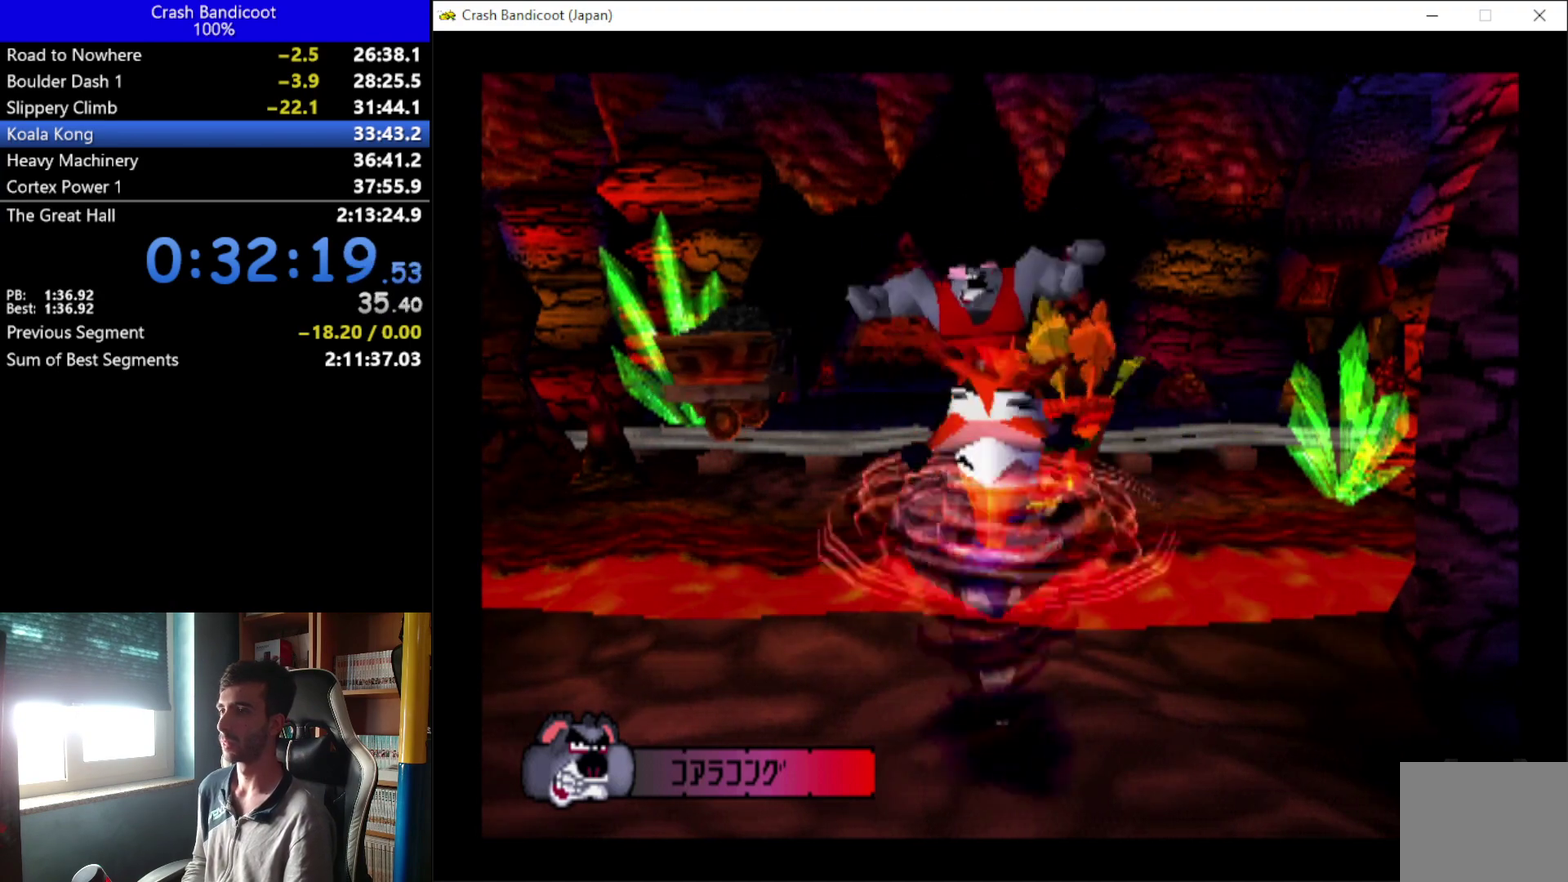
{"buttons": ["DPAD_RIGHT"], "left_stick": "center", "events": [[67, "X", "up"], [300, "DPAD_RIGHT", "down"]]}
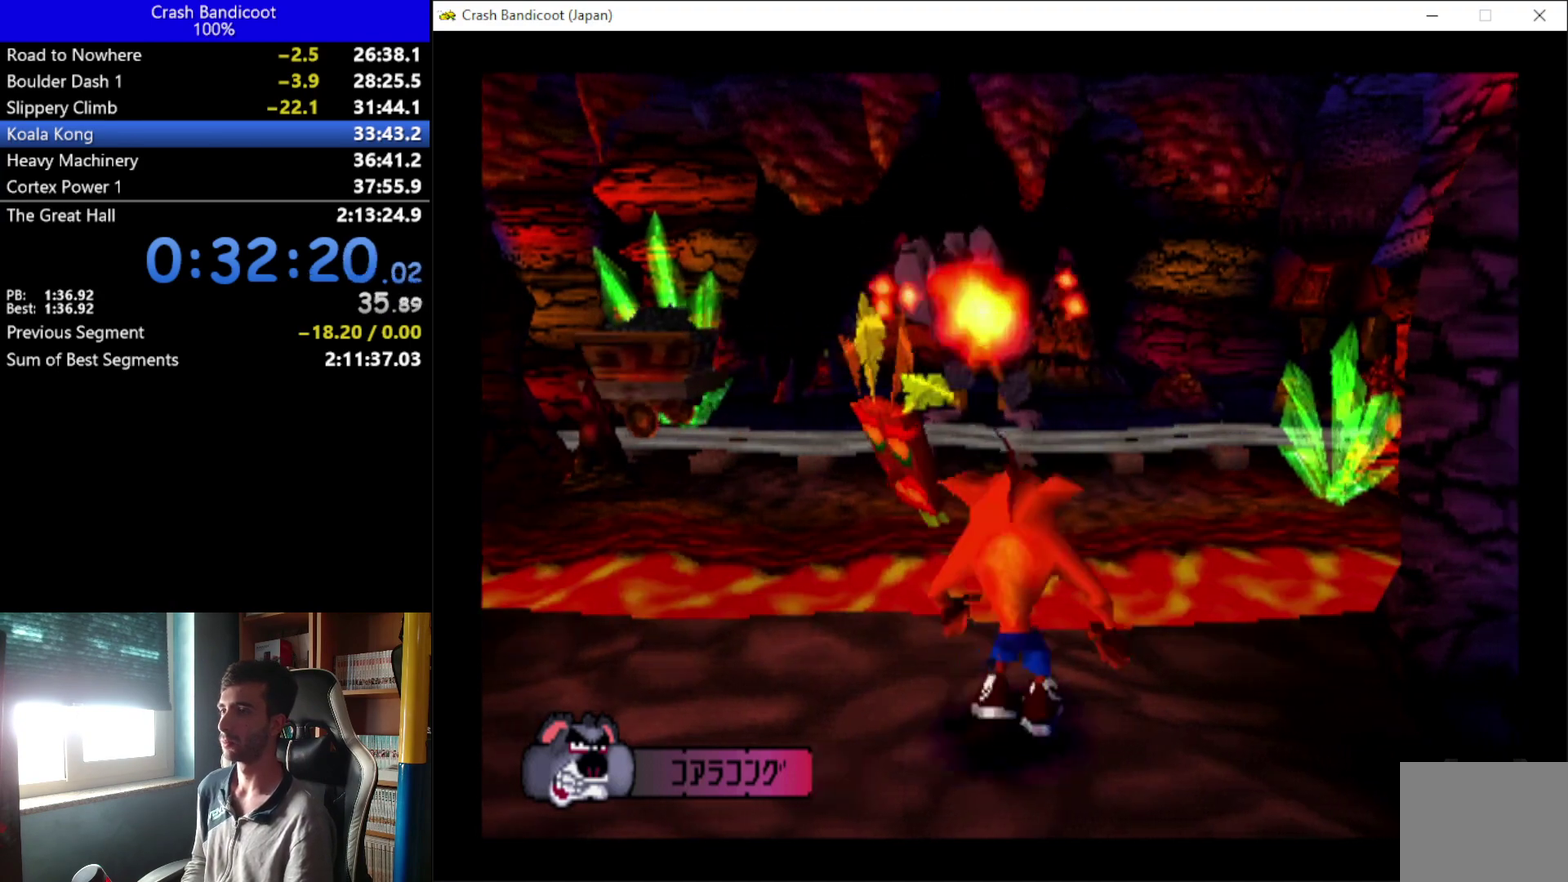
{"buttons": [], "left_stick": "center", "events": [[433, "DPAD_RIGHT", "up"]]}
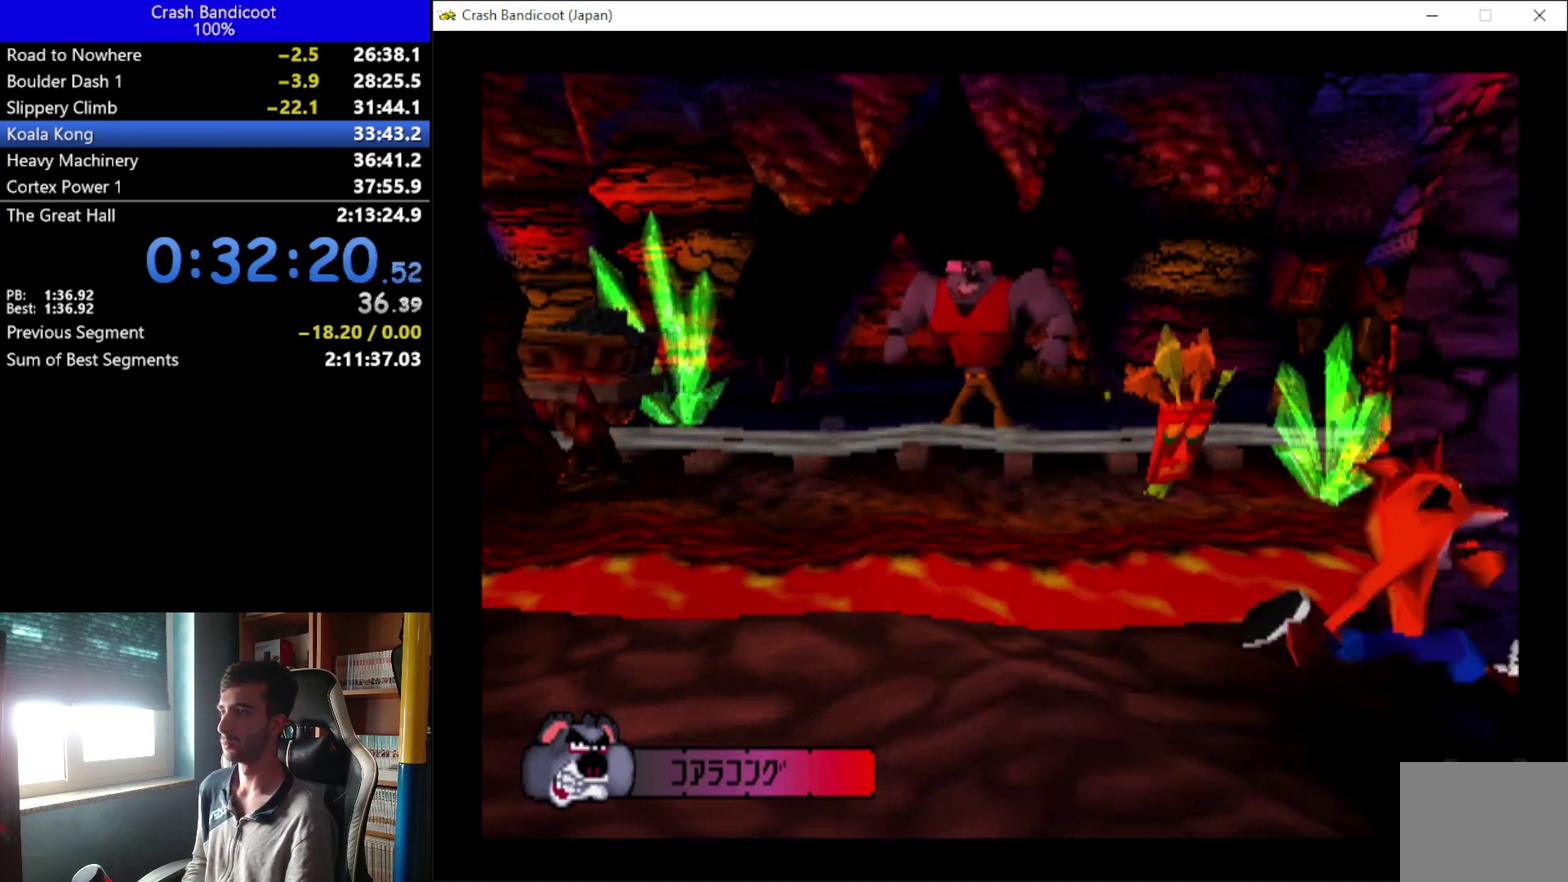
{"buttons": [], "left_stick": "center", "events": [[167, "DPAD_UP", "down"], [433, "DPAD_UP", "up"]]}
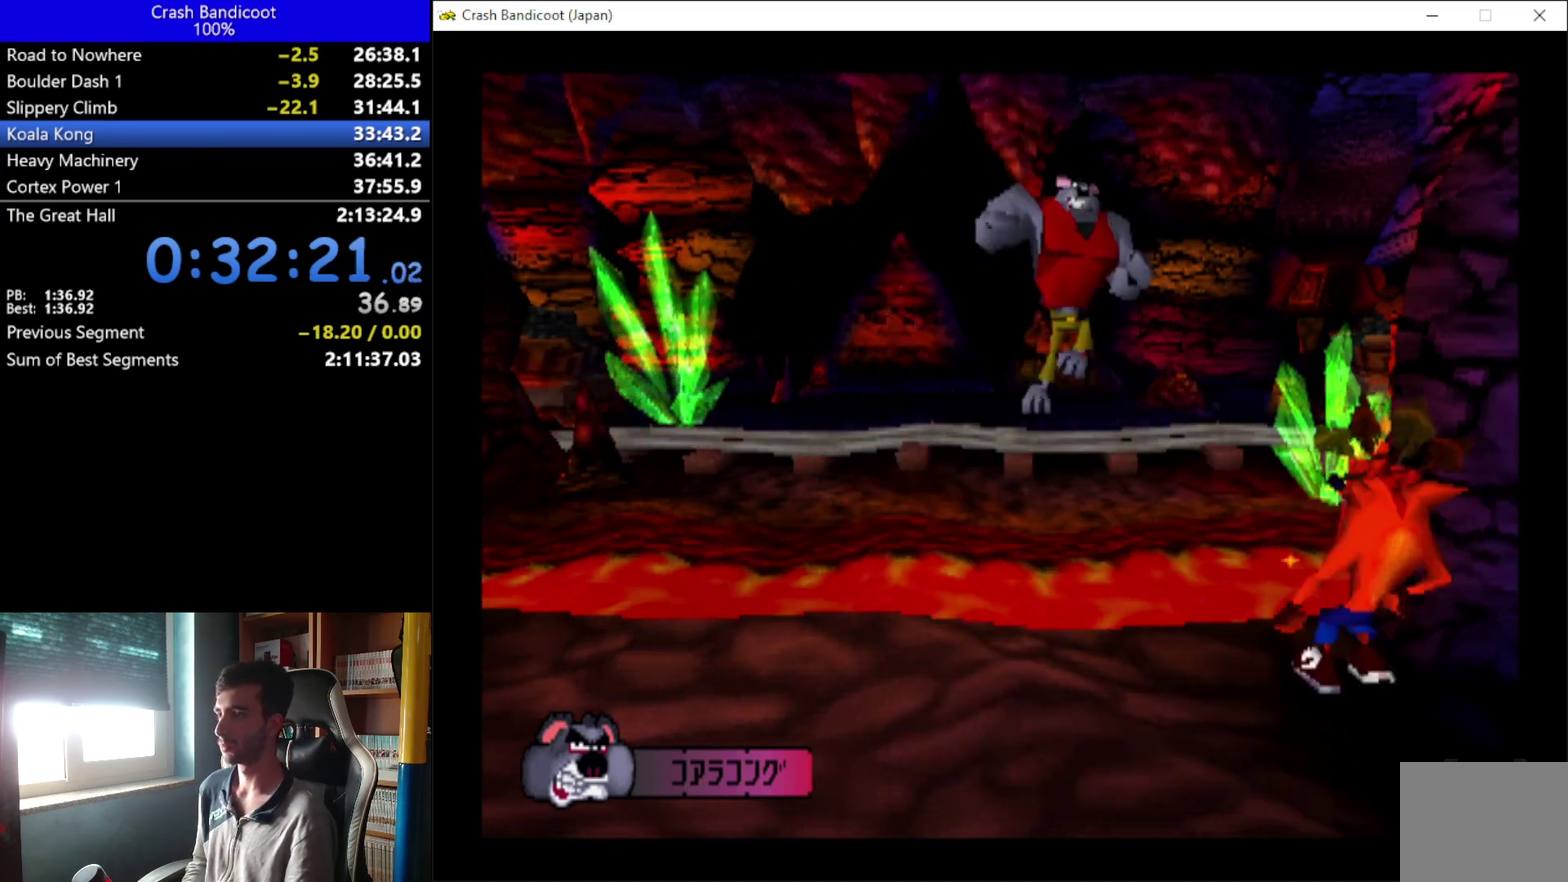
{"buttons": ["DPAD_UP"], "left_stick": "center", "events": [[400, "DPAD_UP", "down"]]}
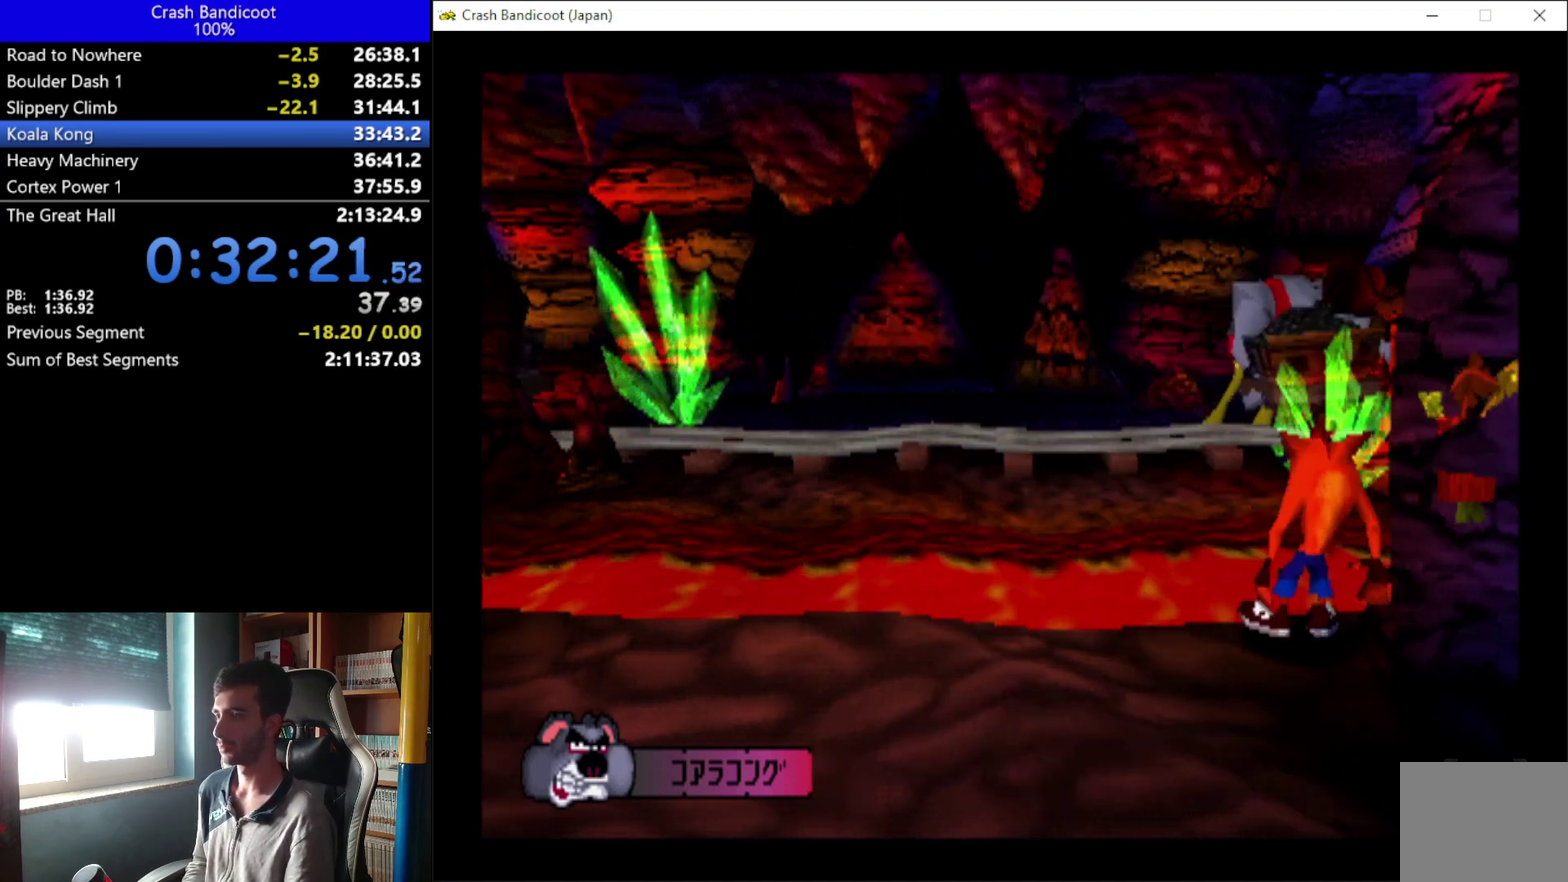
{"buttons": [], "left_stick": "center", "events": [[67, "DPAD_UP", "up"]]}